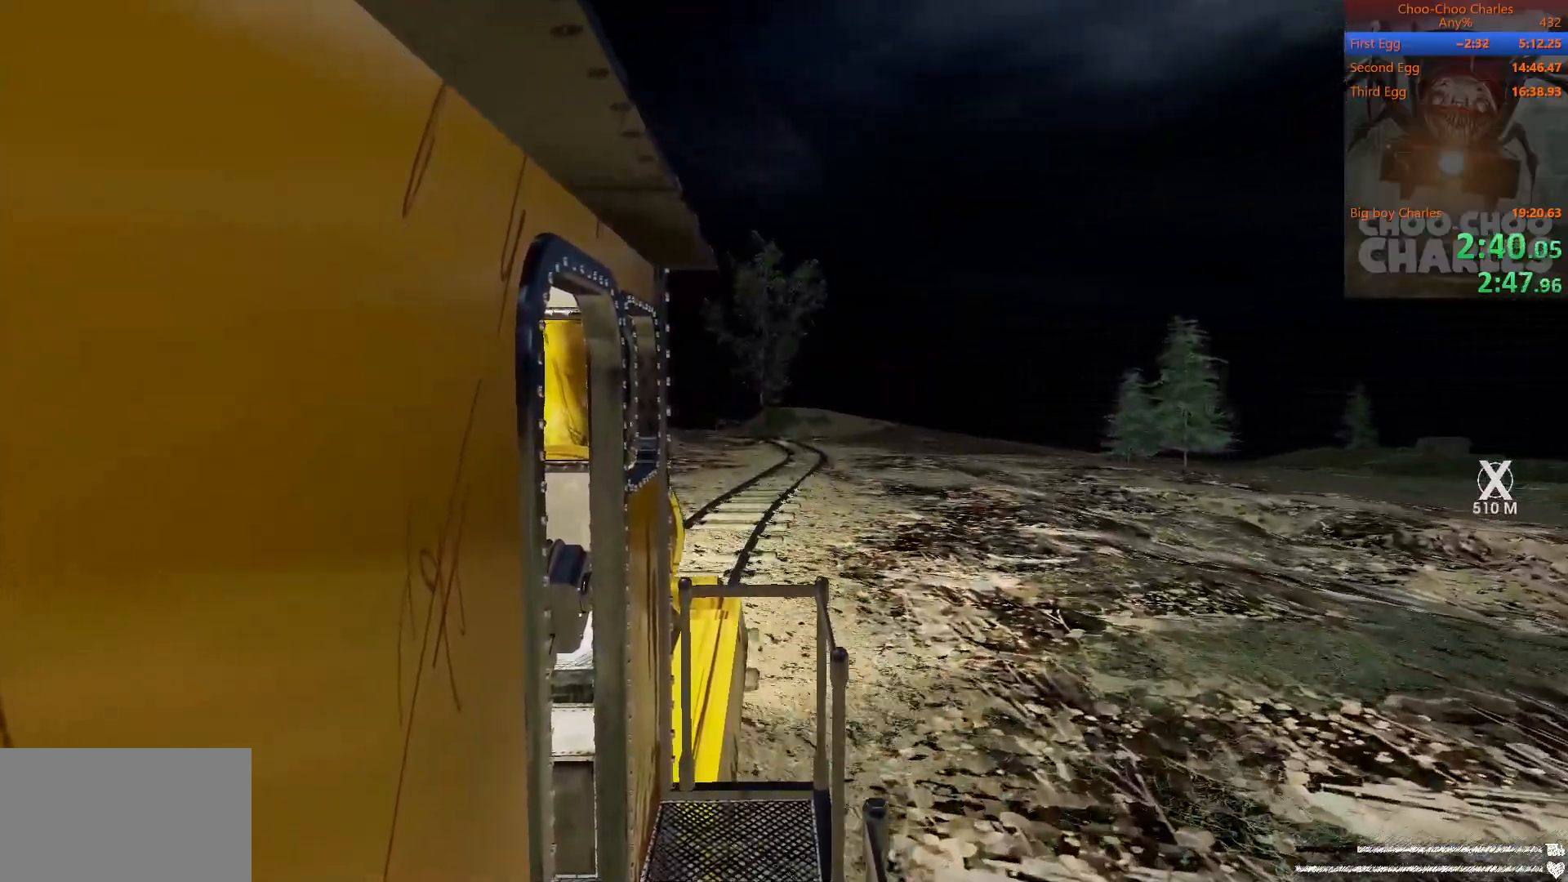
Gameplay with keyboard and mouse; each line is a JSON object with the keys and mouse buttons held at the frame after it. "events" lists presses ("down") and releases ("up") of "1", "2", "3", "4", "5", "a", "alt", "c", "caps_lock", "ctrl", "d", "e", "f", "g", "q", "r", "s", "shift", "space", "t", "tab", "v", "w", "x", "z", "mouse_left", "mouse_wheel" and "mouse_right" between this image and that frame as [ms after this image, input, new state], when the widget could be followed in between. "mouse_left", "mouse_wheel", "mouse_right" = the "left", "wheel", "right" buttons of the "mouse" list. No other keys are recorded. "wheel" means that the mouse wheel is clicked or scrolled. "mouse_move" is the direction in which the mouse moves at that frame (one of eight, or "still"), when it could be read.
{"keys": ["shift"], "mouse": [], "mouse_move": "right", "events": [[438, "shift", "down"]]}
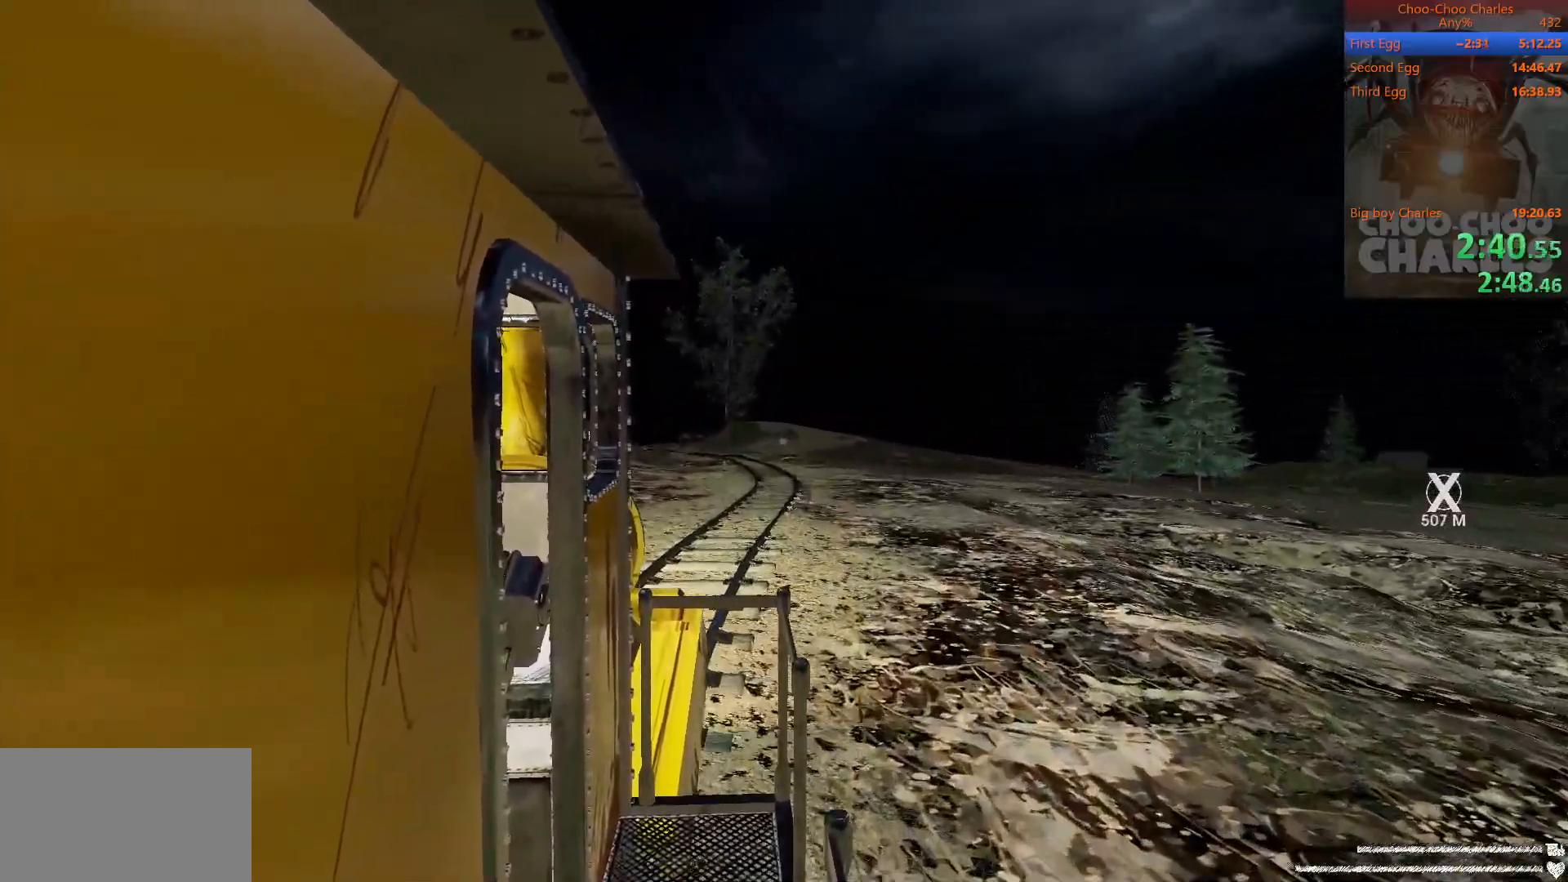
{"keys": [], "mouse": [], "mouse_move": "left", "events": [[21, "mouse_left", "down"], [62, "mouse_right", "down"], [125, "mouse_left", "up"], [167, "mouse_right", "up"], [312, "shift", "up"], [396, "mouse_left", "down"], [396, "mouse_right", "down"], [438, "mouse_right", "up"], [479, "mouse_left", "up"]]}
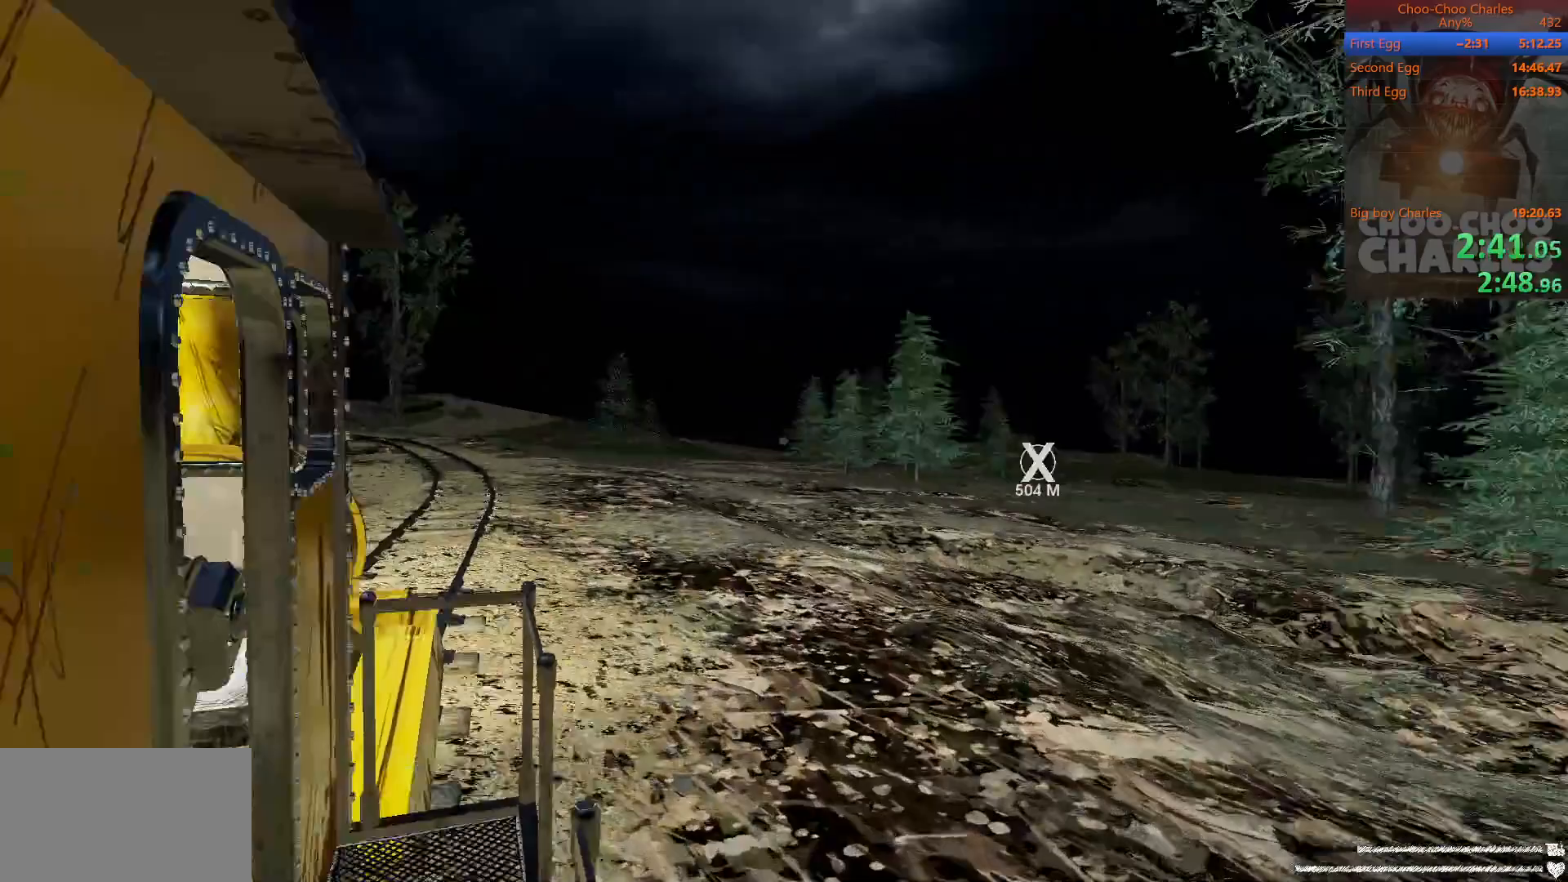
{"keys": ["shift"], "mouse": [], "mouse_move": "still", "events": [[83, "mouse_left", "down"], [83, "shift", "down"], [125, "mouse_right", "down"], [188, "mouse_left", "up"], [229, "mouse_right", "up"], [271, "mouse_left", "down"], [312, "mouse_right", "down"], [375, "mouse_left", "up"], [375, "mouse_right", "up"]]}
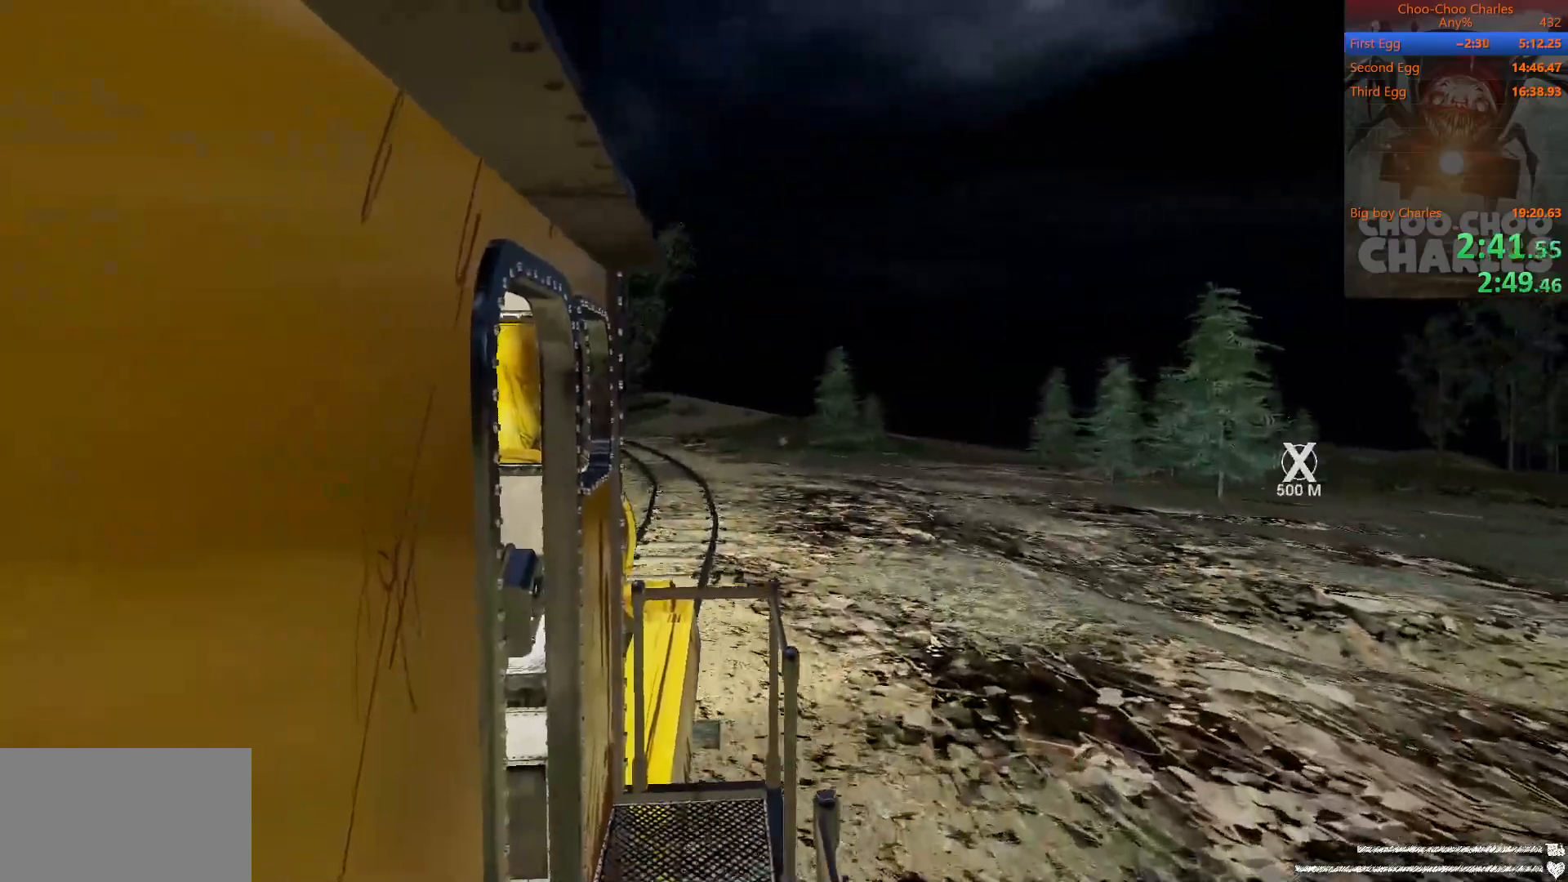
{"keys": ["shift"], "mouse": ["right"], "mouse_move": "still", "events": [[396, "mouse_right", "down"]]}
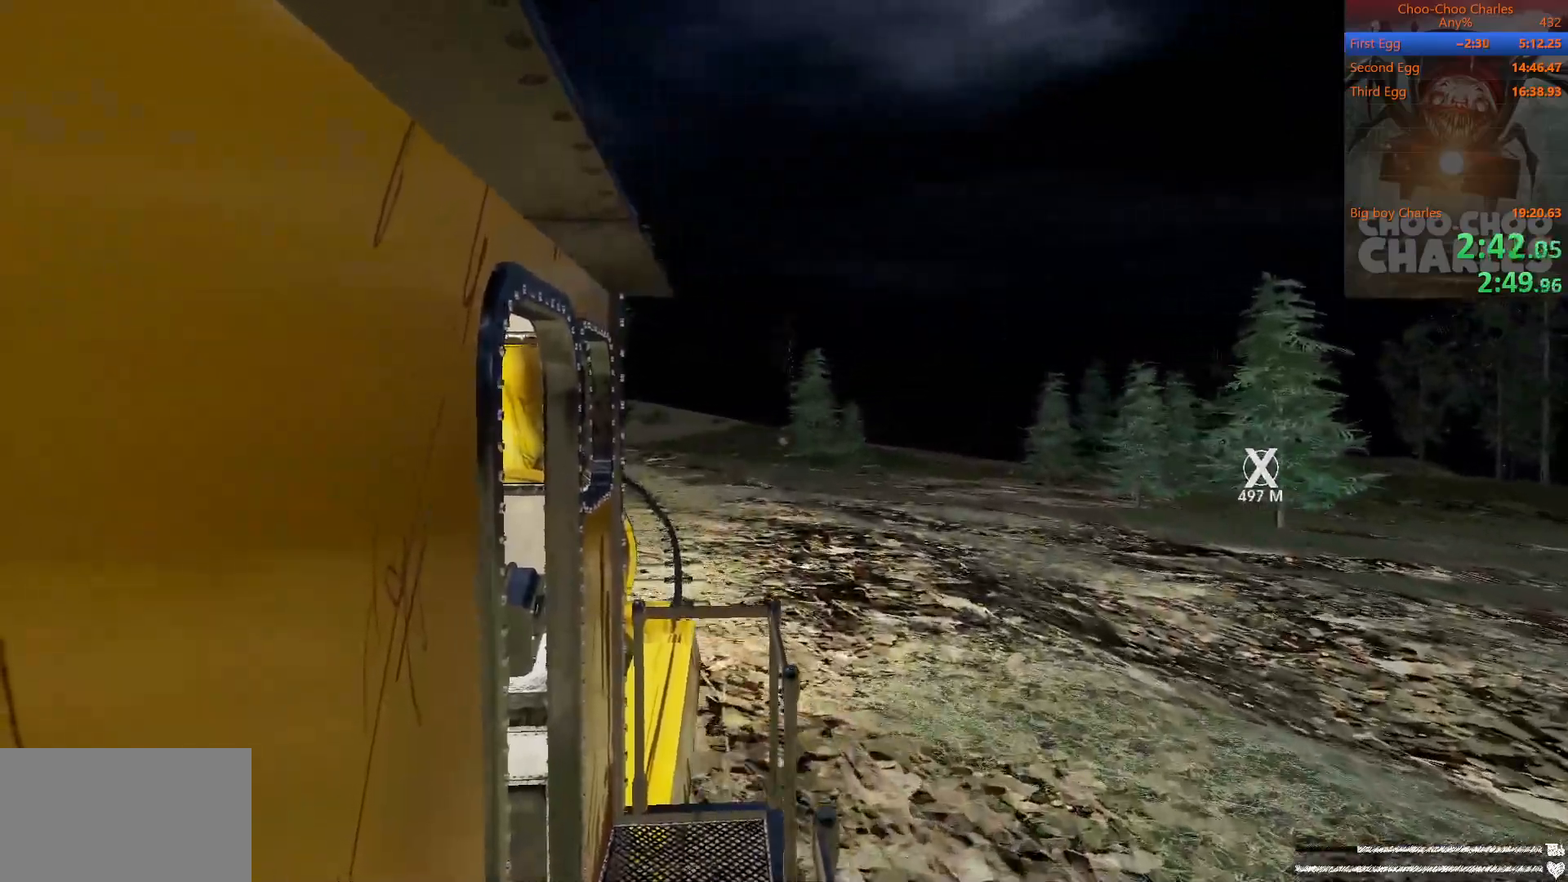
{"keys": ["shift"], "mouse": [], "mouse_move": "still", "events": [[83, "mouse_left", "down"], [167, "mouse_left", "up"], [167, "mouse_right", "up"]]}
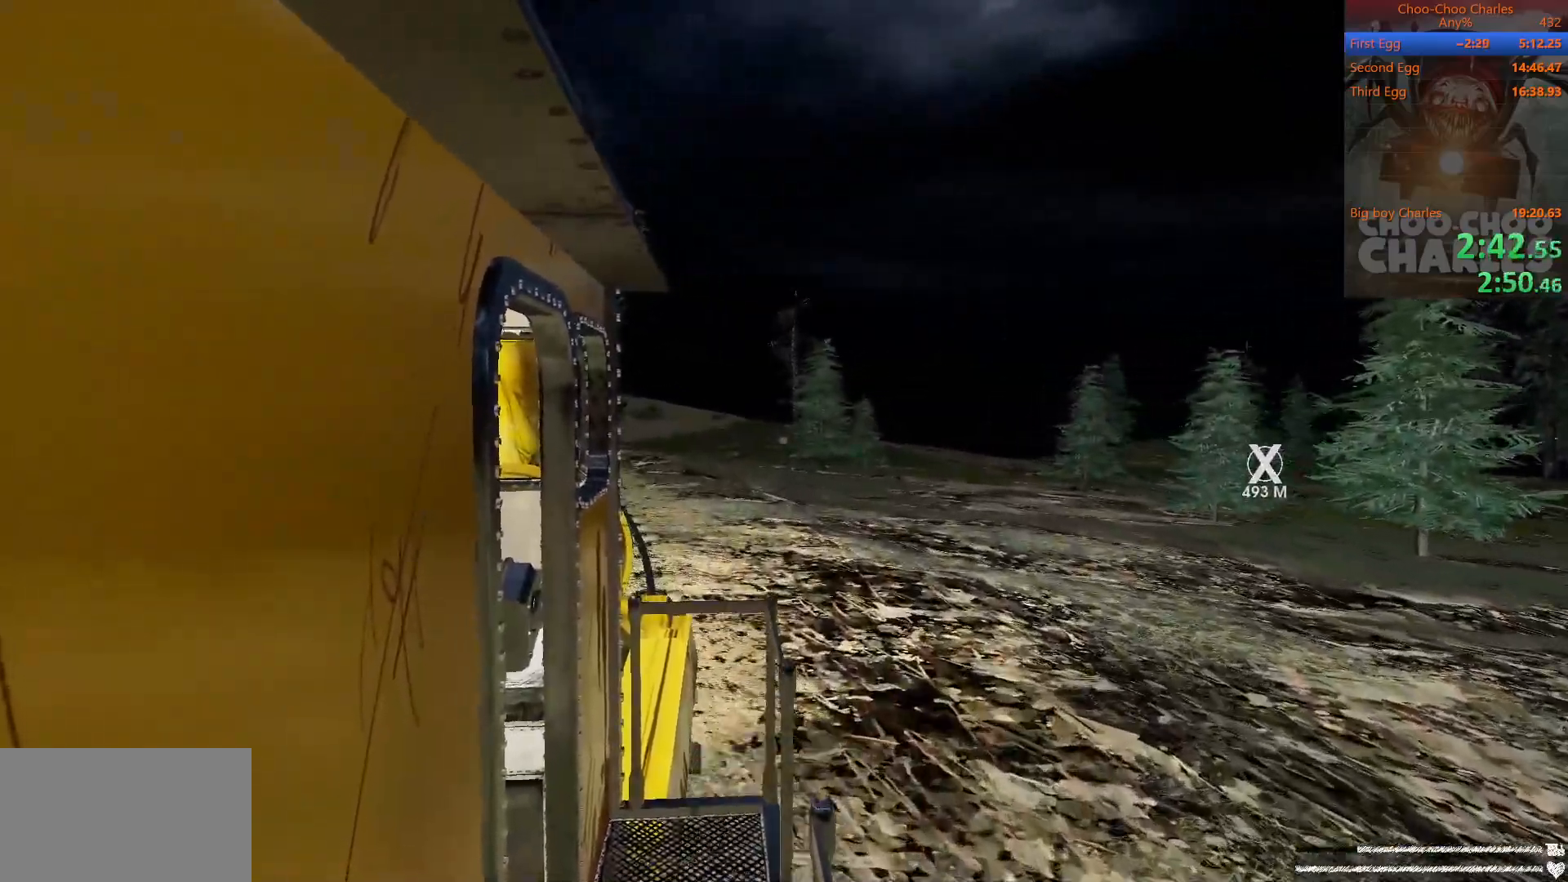
{"keys": ["shift"], "mouse": [], "mouse_move": "still", "events": []}
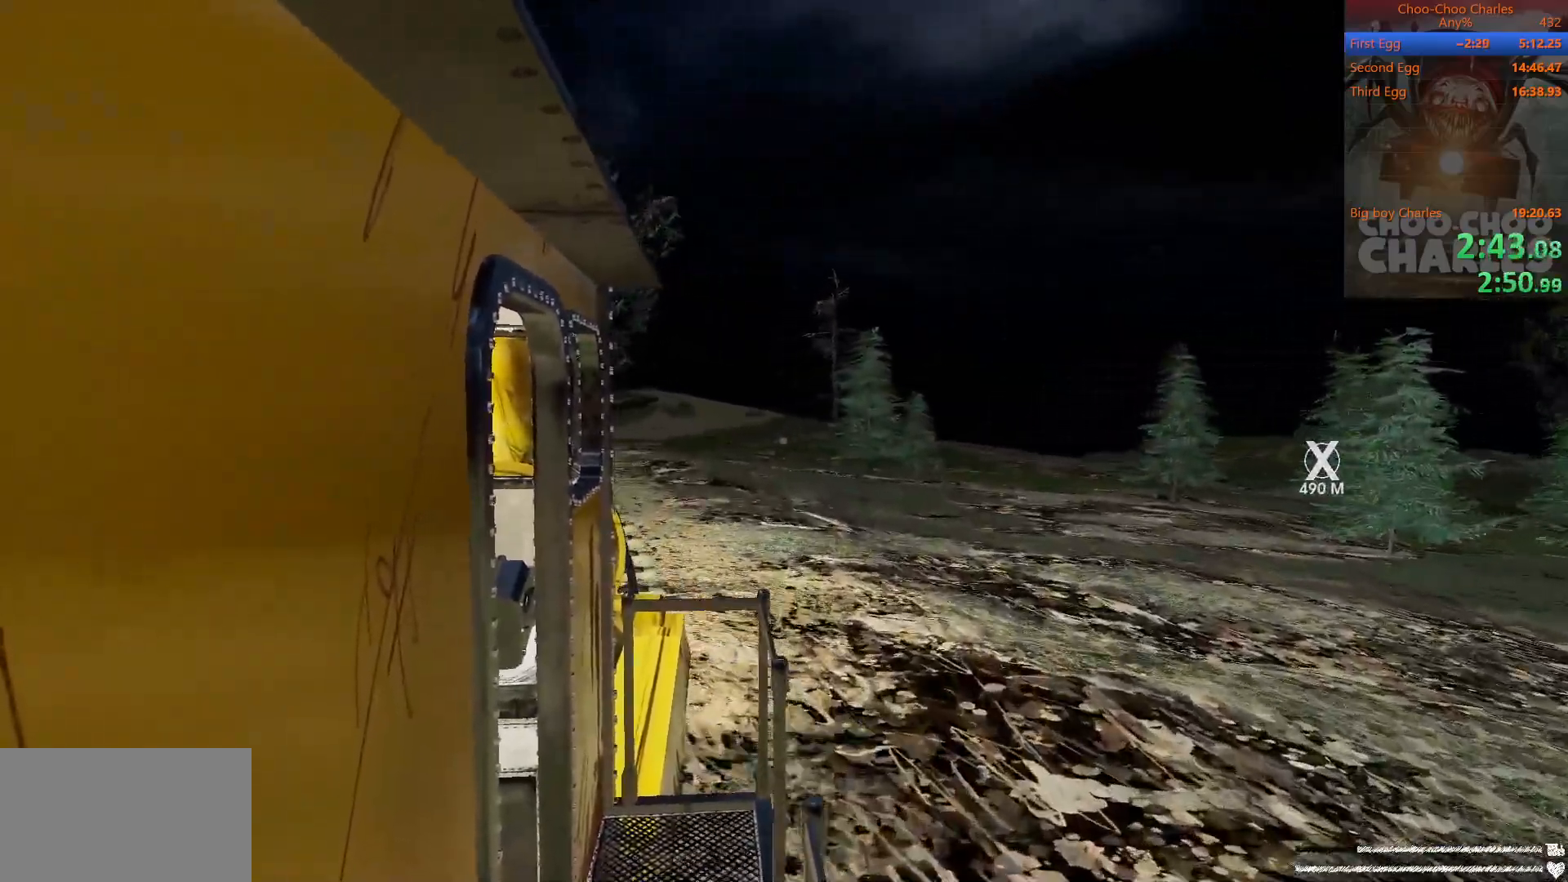
{"keys": ["shift"], "mouse": [], "mouse_move": "still", "events": []}
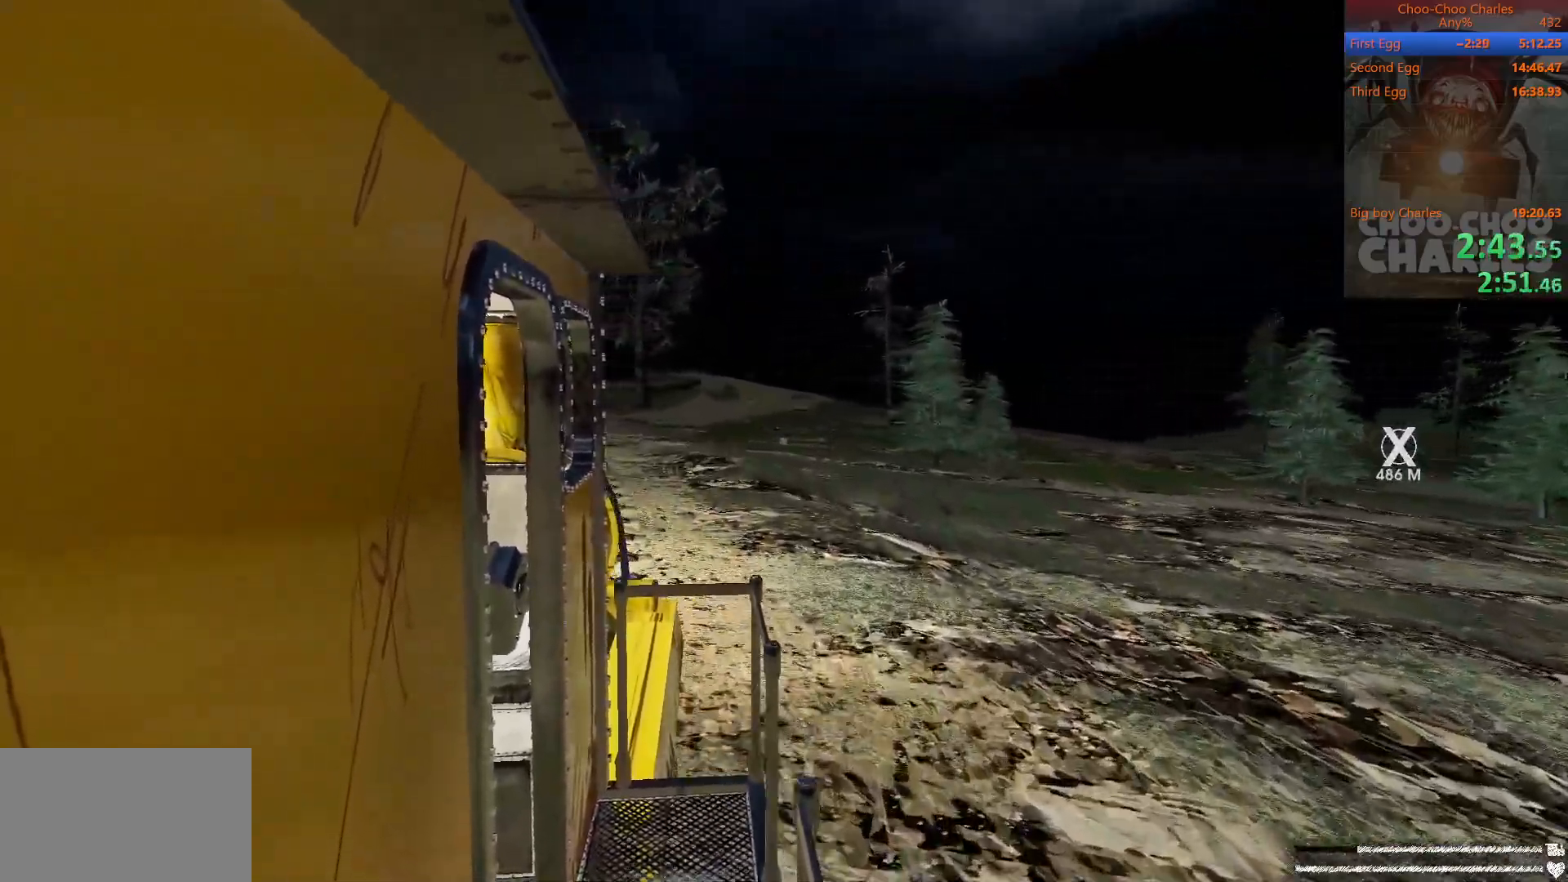
{"keys": ["d", "shift", "w"], "mouse": [], "mouse_move": "still", "events": [[312, "d", "down"], [354, "w", "down"]]}
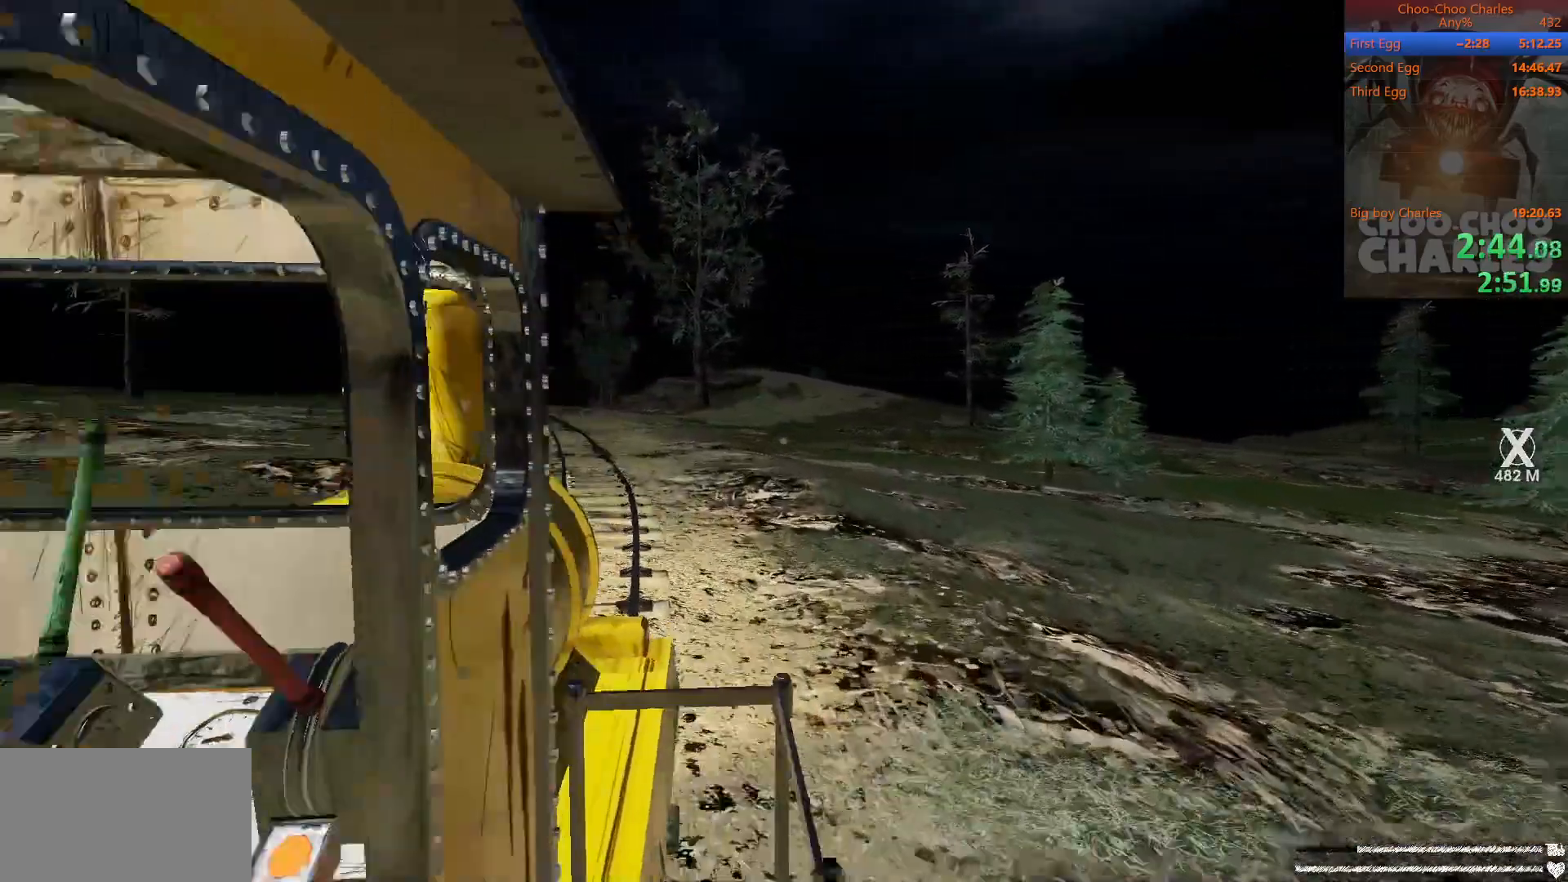
{"keys": ["shift"], "mouse": [], "mouse_move": "right", "events": [[83, "w", "up"], [125, "d", "up"]]}
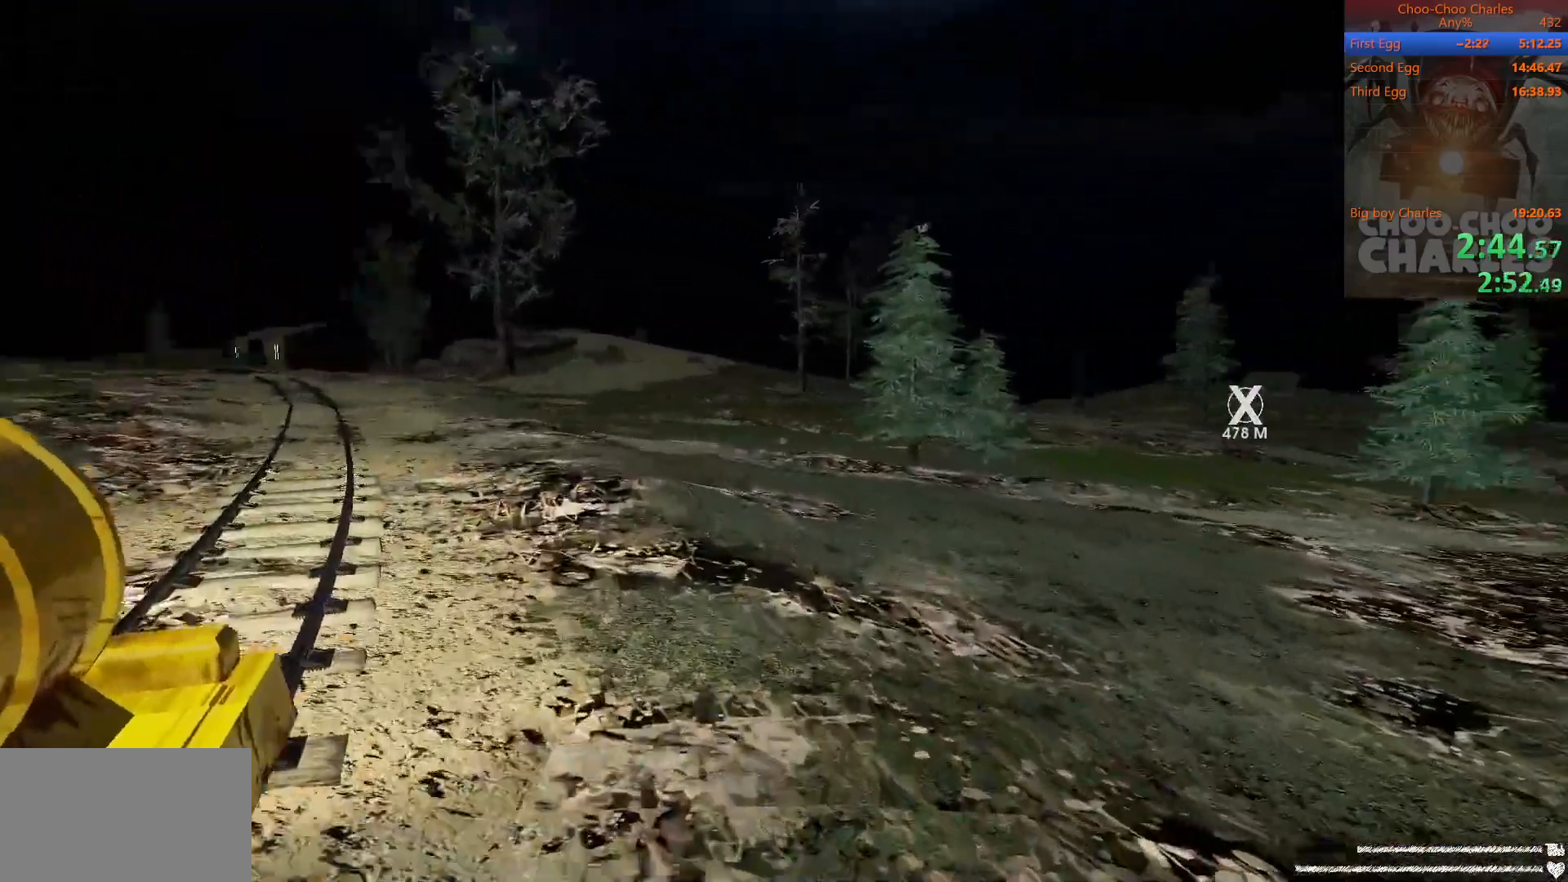
{"keys": ["d", "shift", "w"], "mouse": [], "mouse_move": "still", "events": [[104, "w", "down"], [292, "space", "down"], [417, "d", "down"], [479, "space", "up"]]}
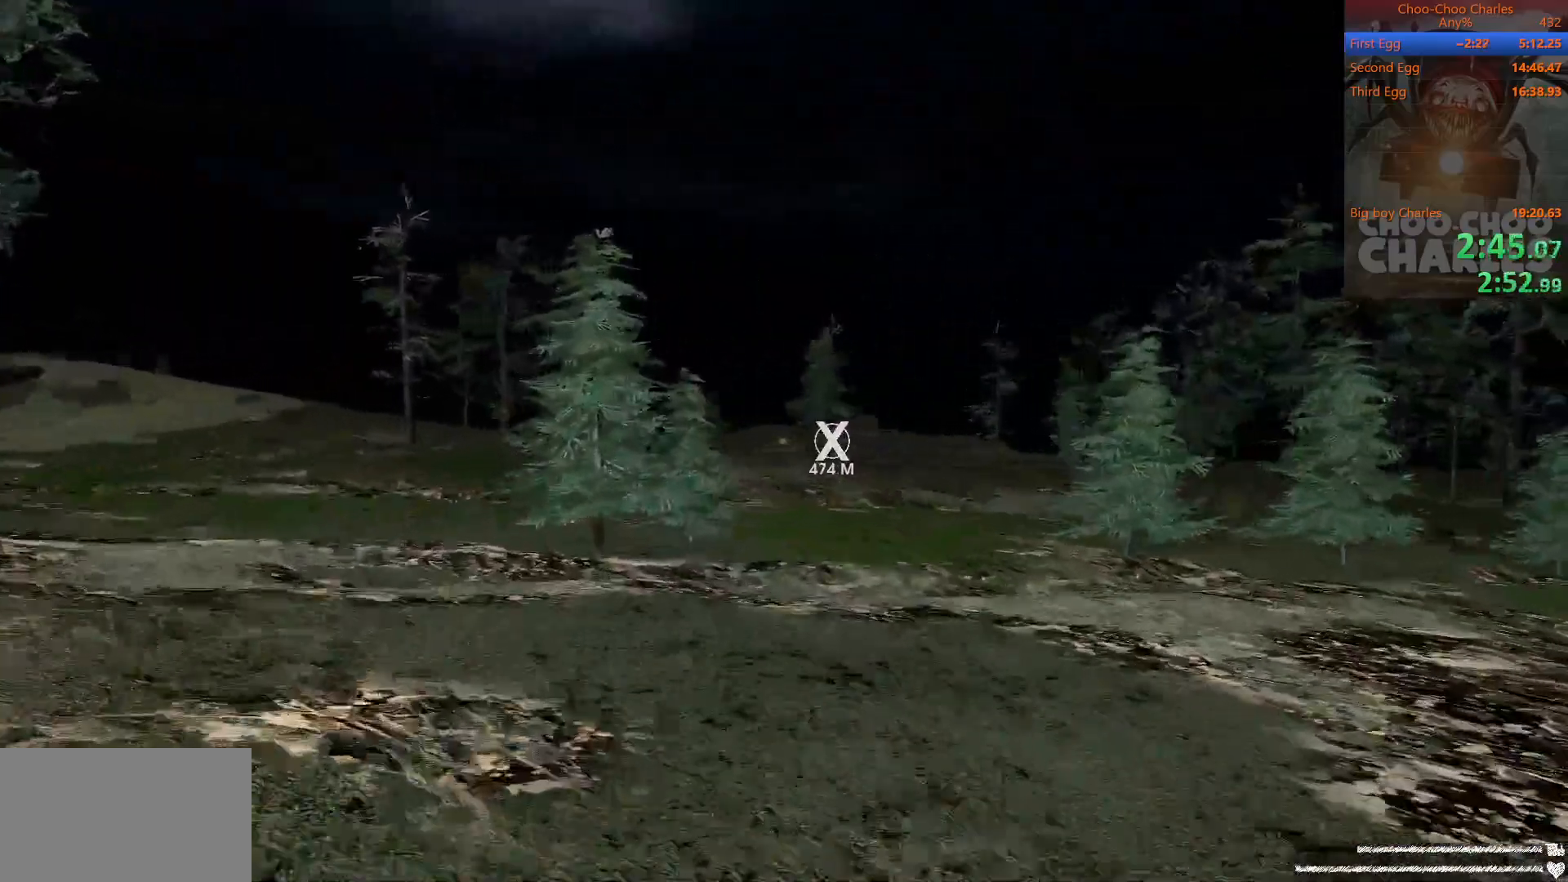
{"keys": ["shift", "w"], "mouse": [], "mouse_move": "still", "events": [[208, "d", "up"]]}
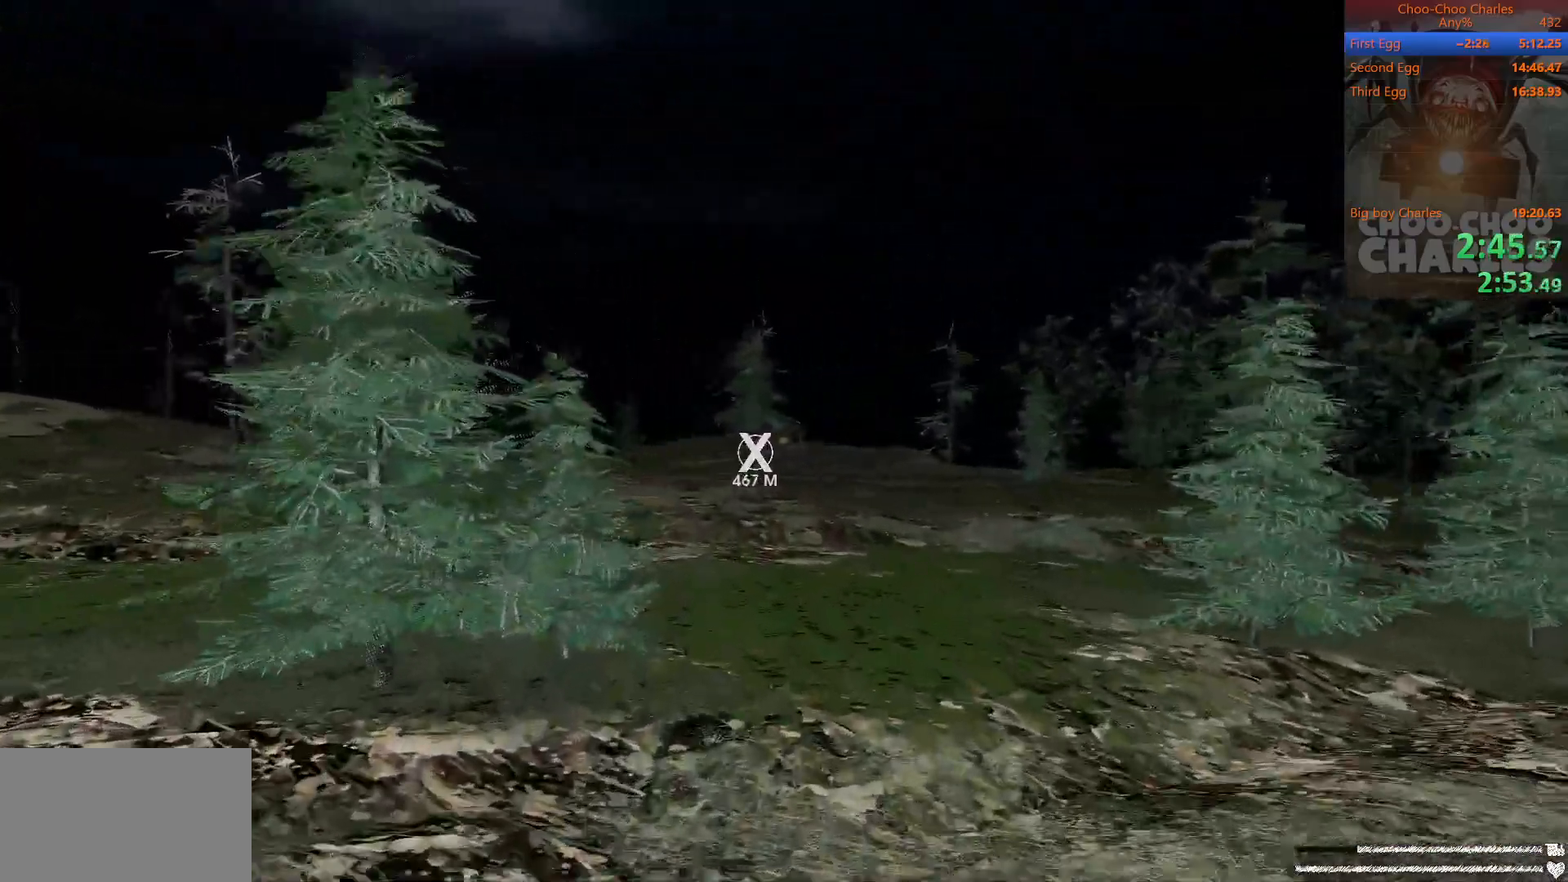
{"keys": ["shift", "space", "w"], "mouse": [], "mouse_move": "still", "events": [[458, "space", "down"]]}
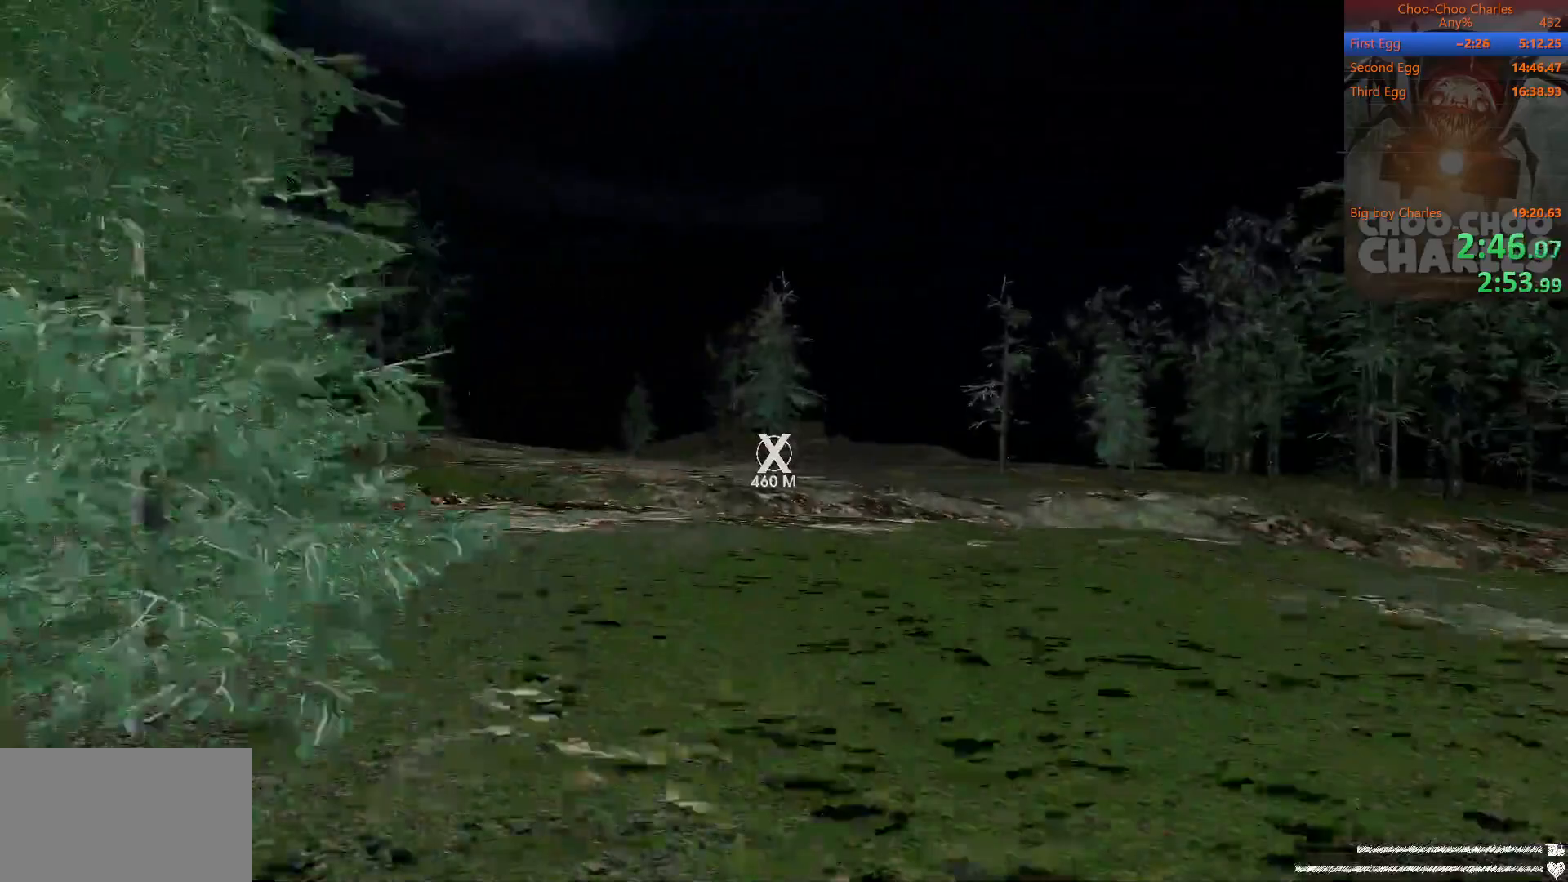
{"keys": ["shift", "w"], "mouse": [], "mouse_move": "still", "events": [[42, "space", "up"], [188, "space", "down"], [292, "space", "up"]]}
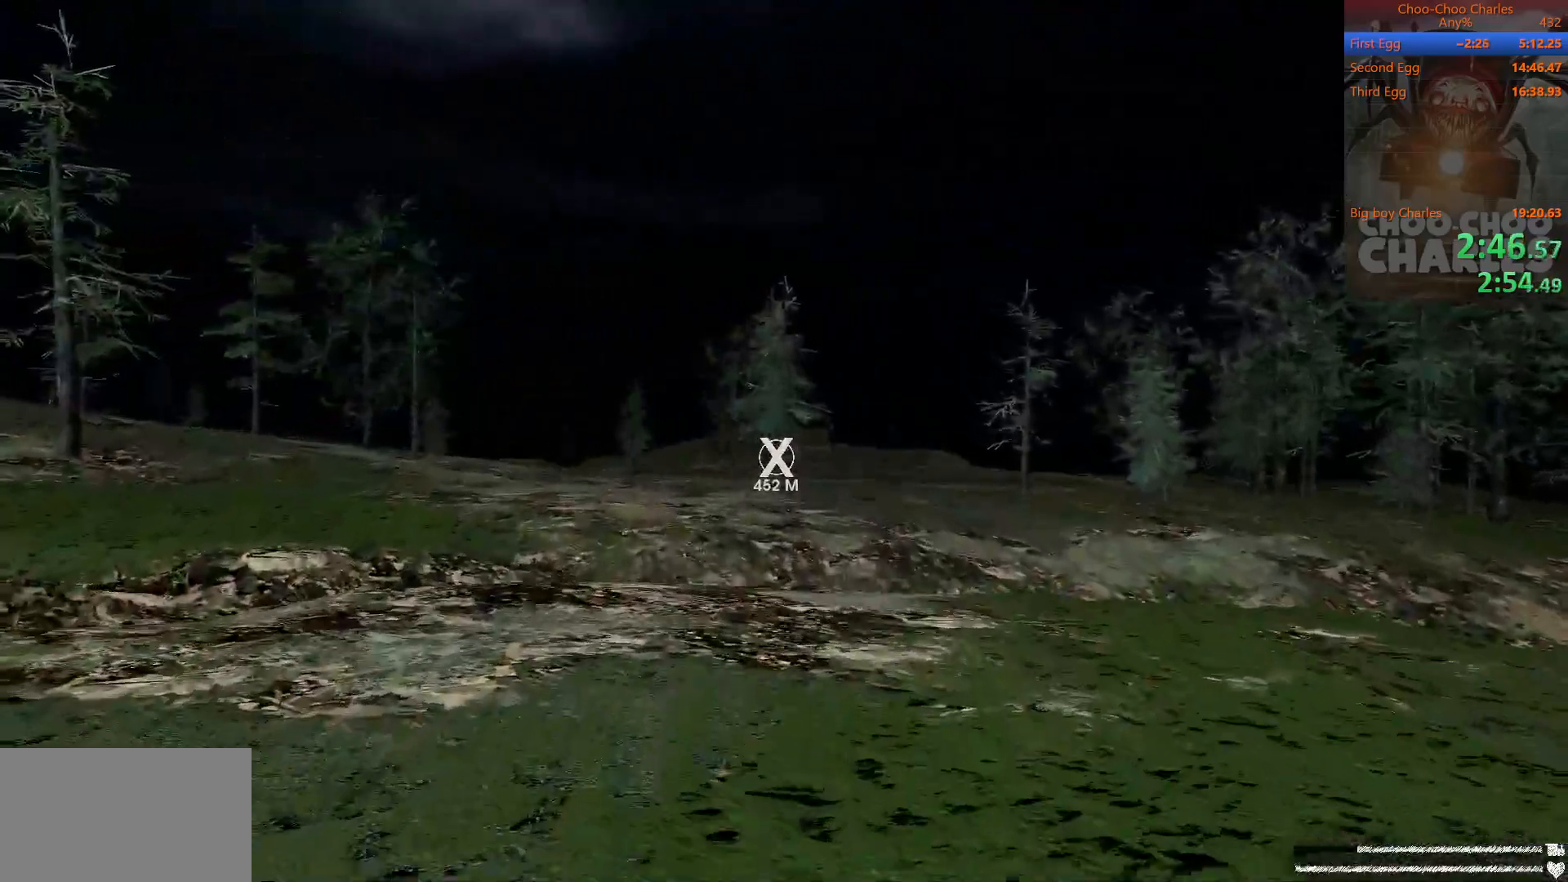
{"keys": ["shift", "w"], "mouse": [], "mouse_move": "still", "events": []}
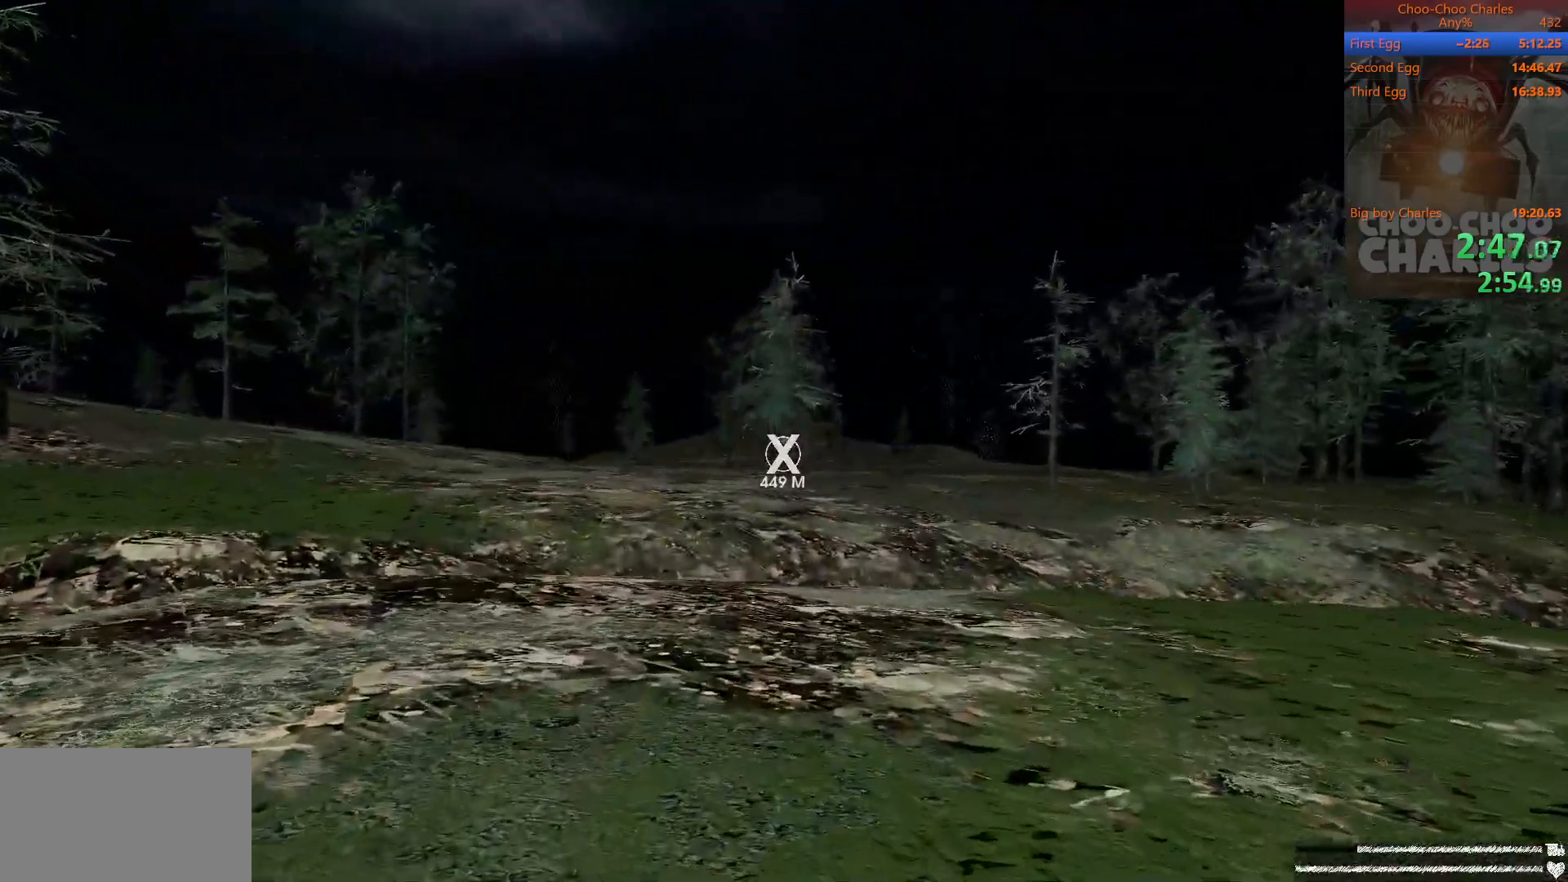
{"keys": ["shift", "w"], "mouse": [], "mouse_move": "still", "events": [[229, "space", "down"], [271, "mouse_left", "down"], [333, "space", "up"], [375, "mouse_right", "down"], [417, "mouse_left", "up"], [479, "mouse_right", "up"]]}
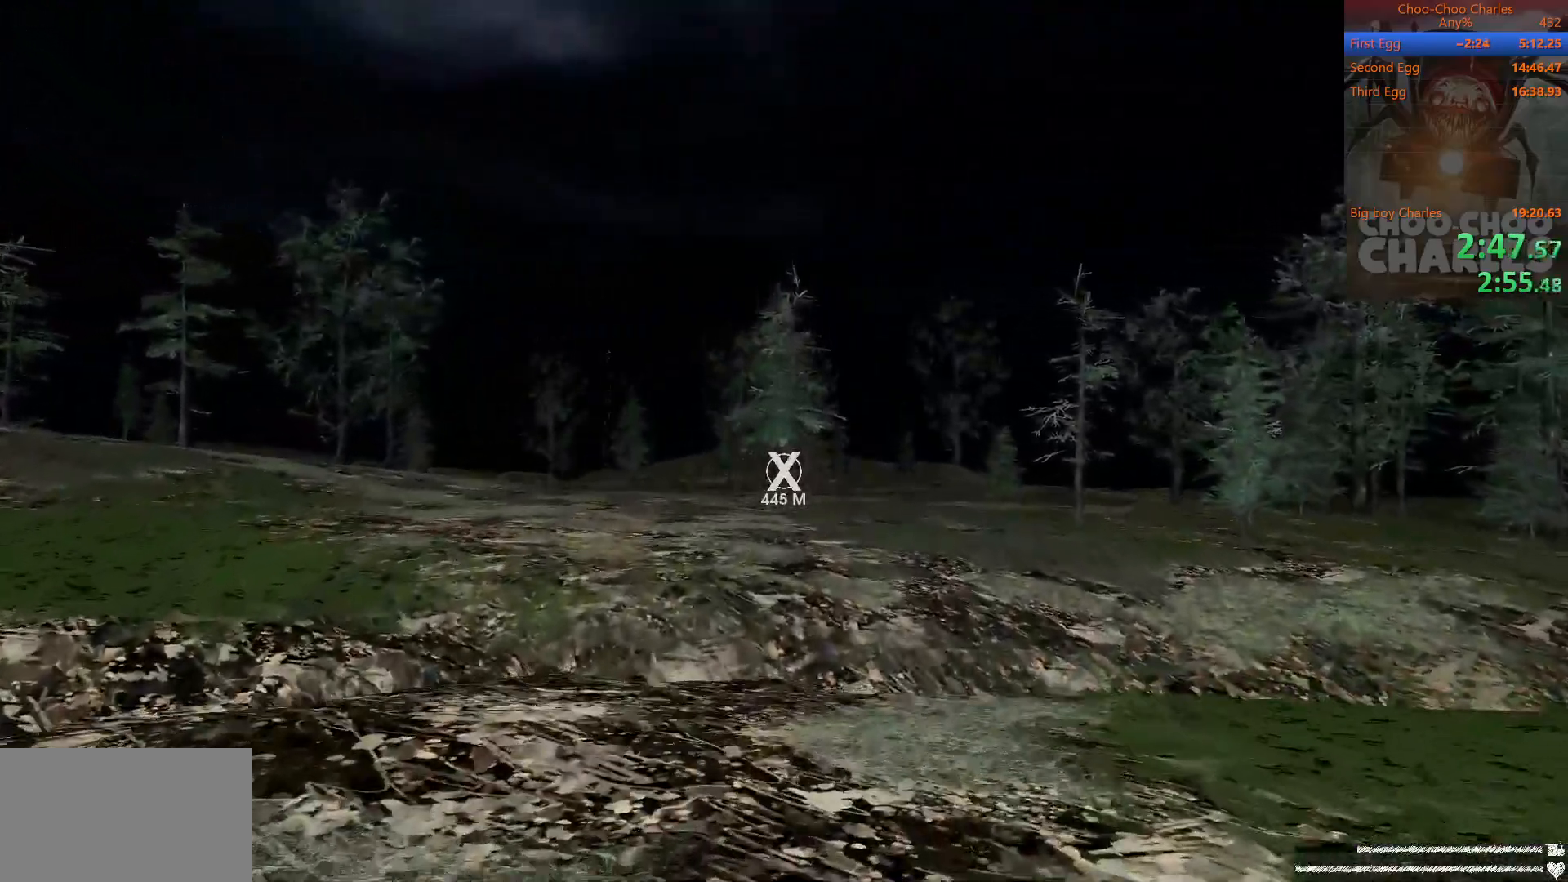
{"keys": ["shift", "w"], "mouse": [], "mouse_move": "still", "events": [[21, "mouse_left", "down"], [42, "mouse_right", "down"], [104, "mouse_left", "up"], [146, "mouse_right", "up"], [188, "mouse_left", "down"], [292, "mouse_right", "down"], [333, "mouse_left", "up"], [396, "mouse_right", "up"]]}
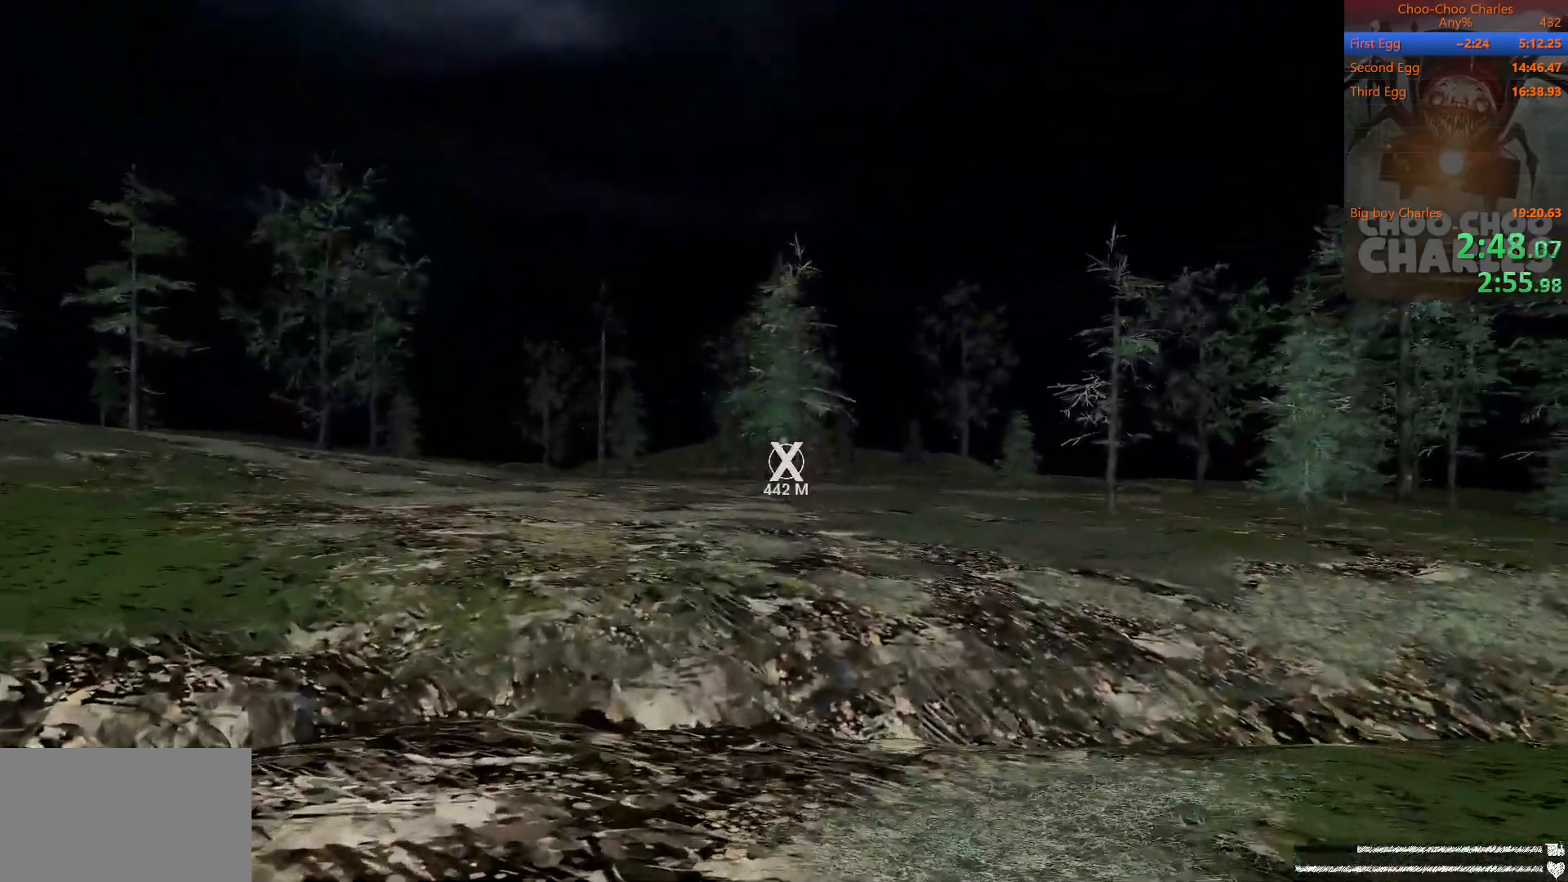
{"keys": ["shift", "w"], "mouse": [], "mouse_move": "still", "events": []}
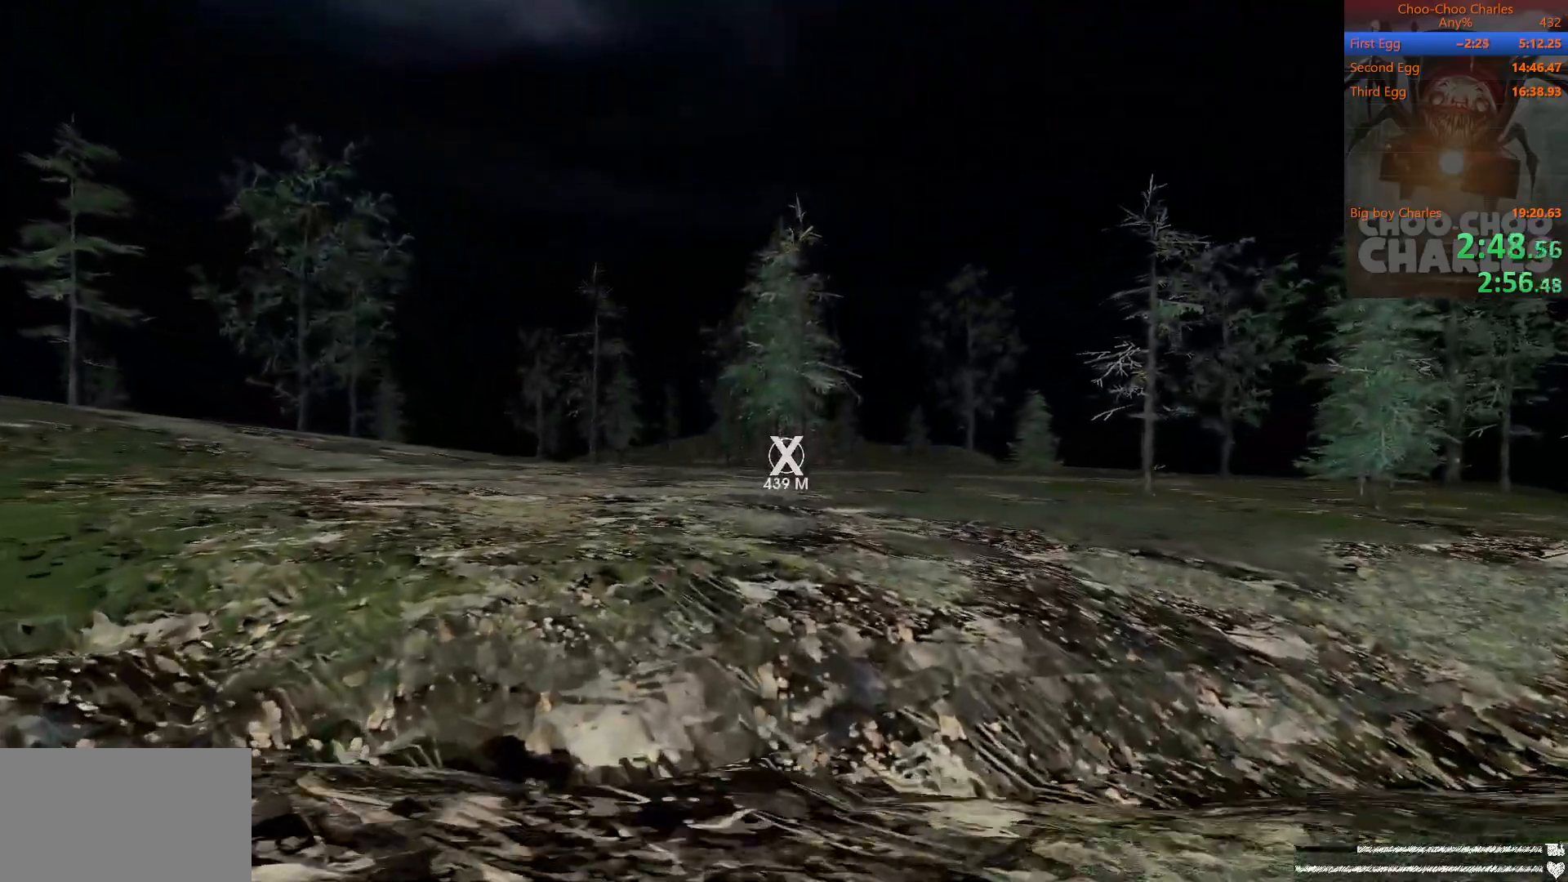
{"keys": ["shift", "w"], "mouse": [], "mouse_move": "still", "events": []}
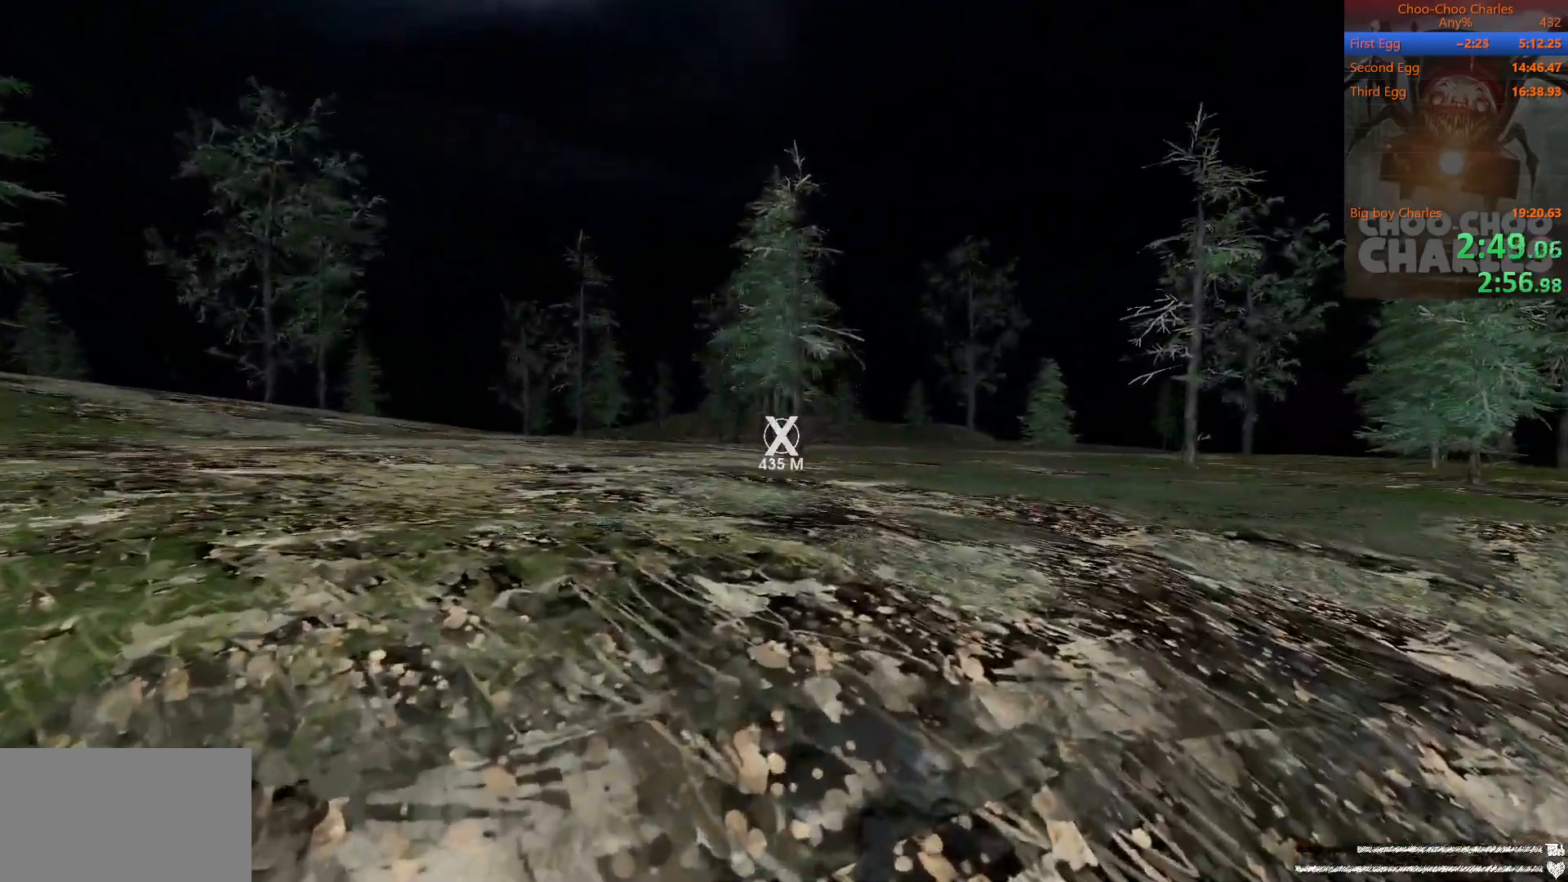
{"keys": ["shift", "w"], "mouse": [], "mouse_move": "still", "events": [[292, "space", "down"], [438, "space", "up"]]}
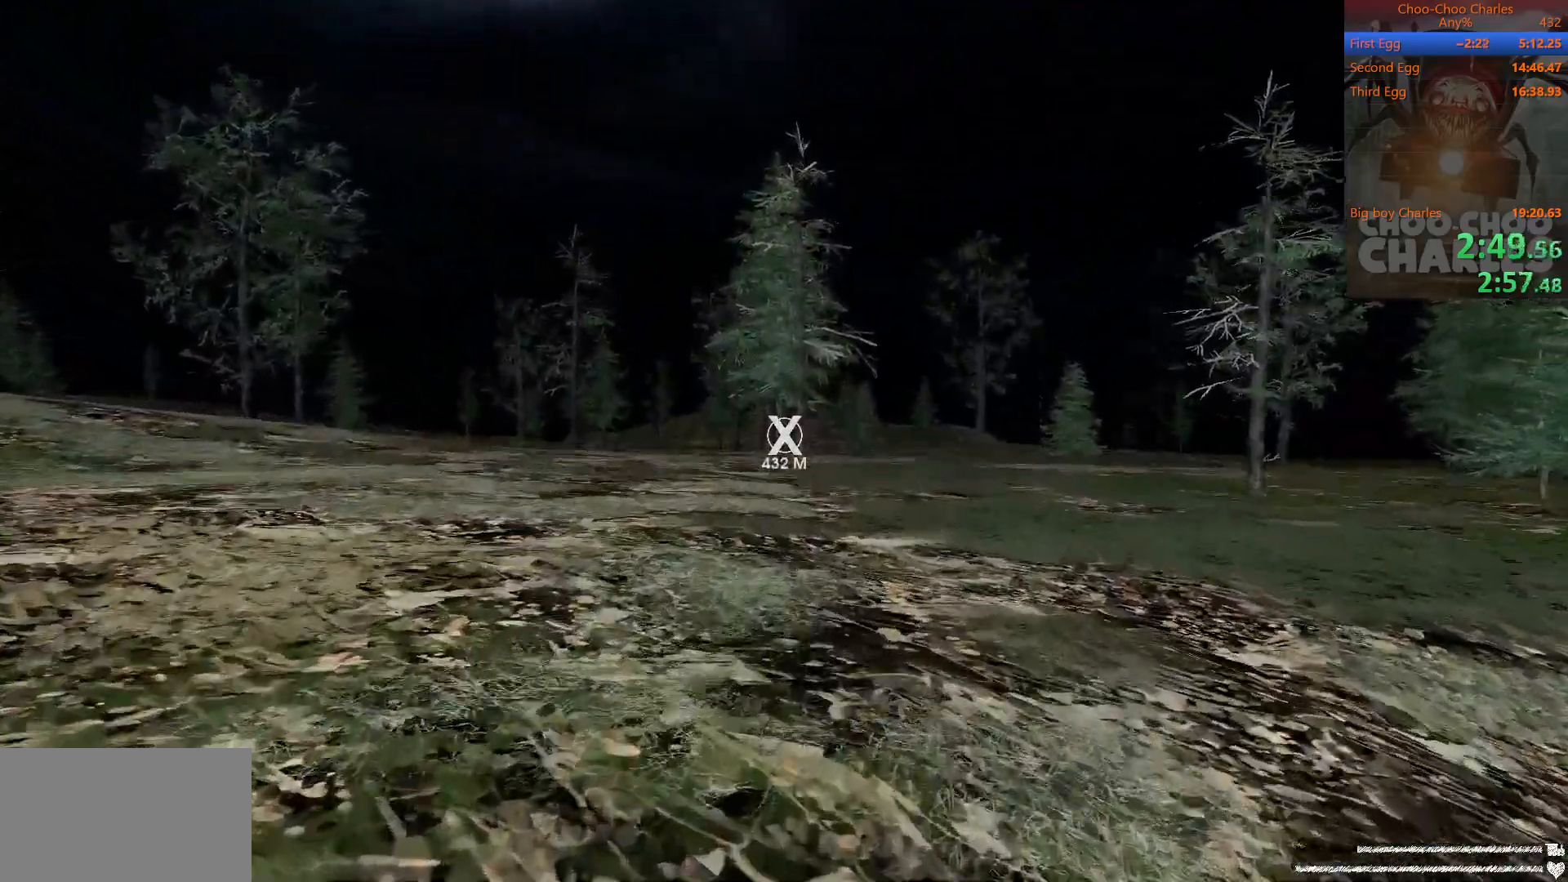
{"keys": ["shift", "w"], "mouse": [], "mouse_move": "still", "events": []}
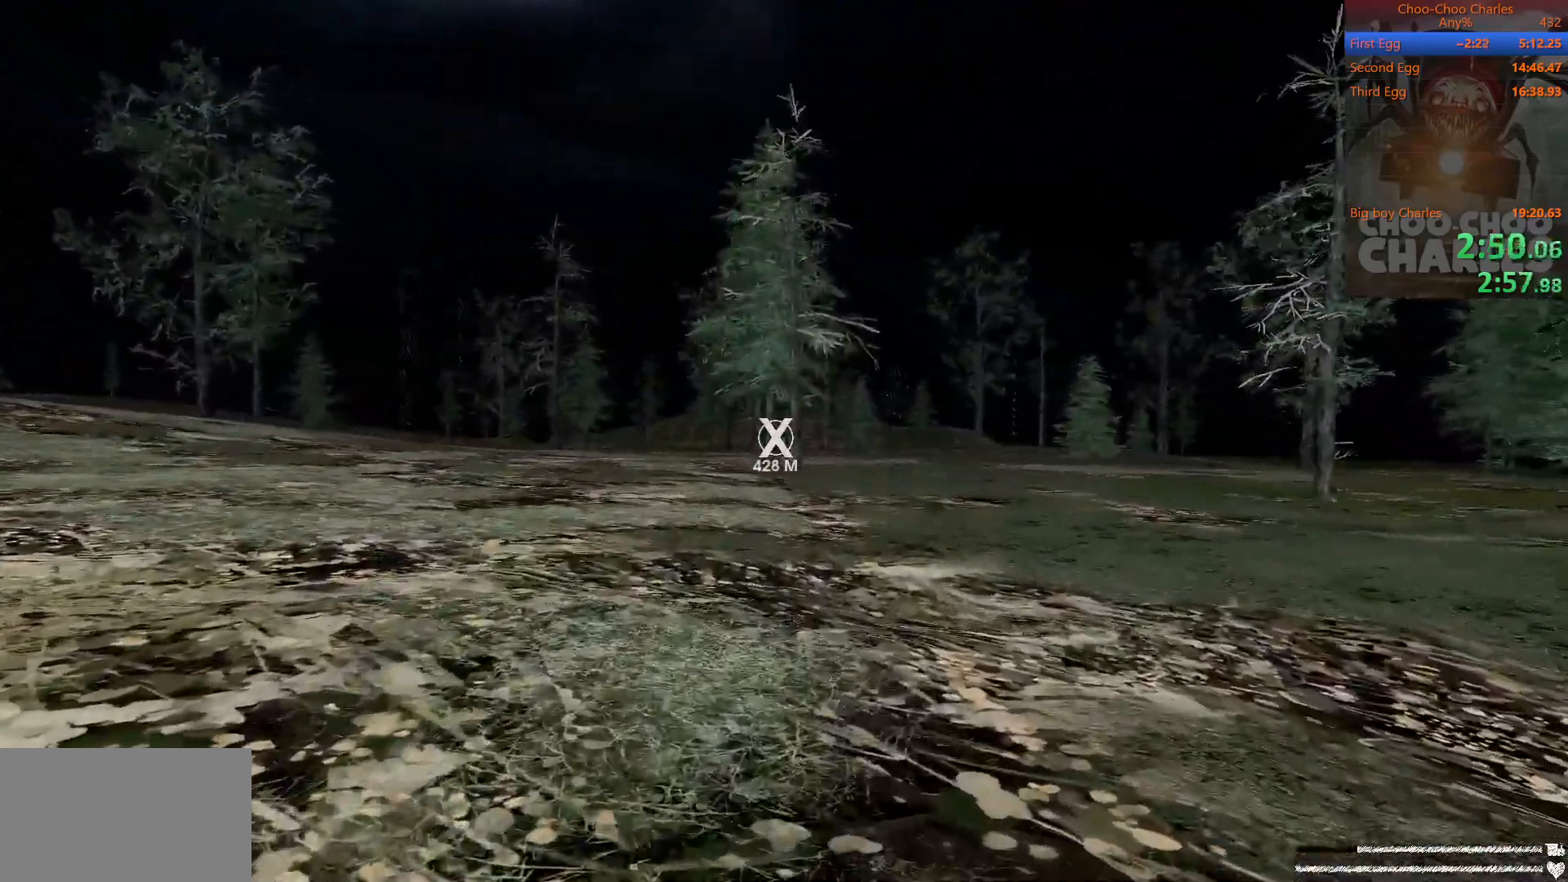
{"keys": ["shift", "w"], "mouse": [], "mouse_move": "still", "events": []}
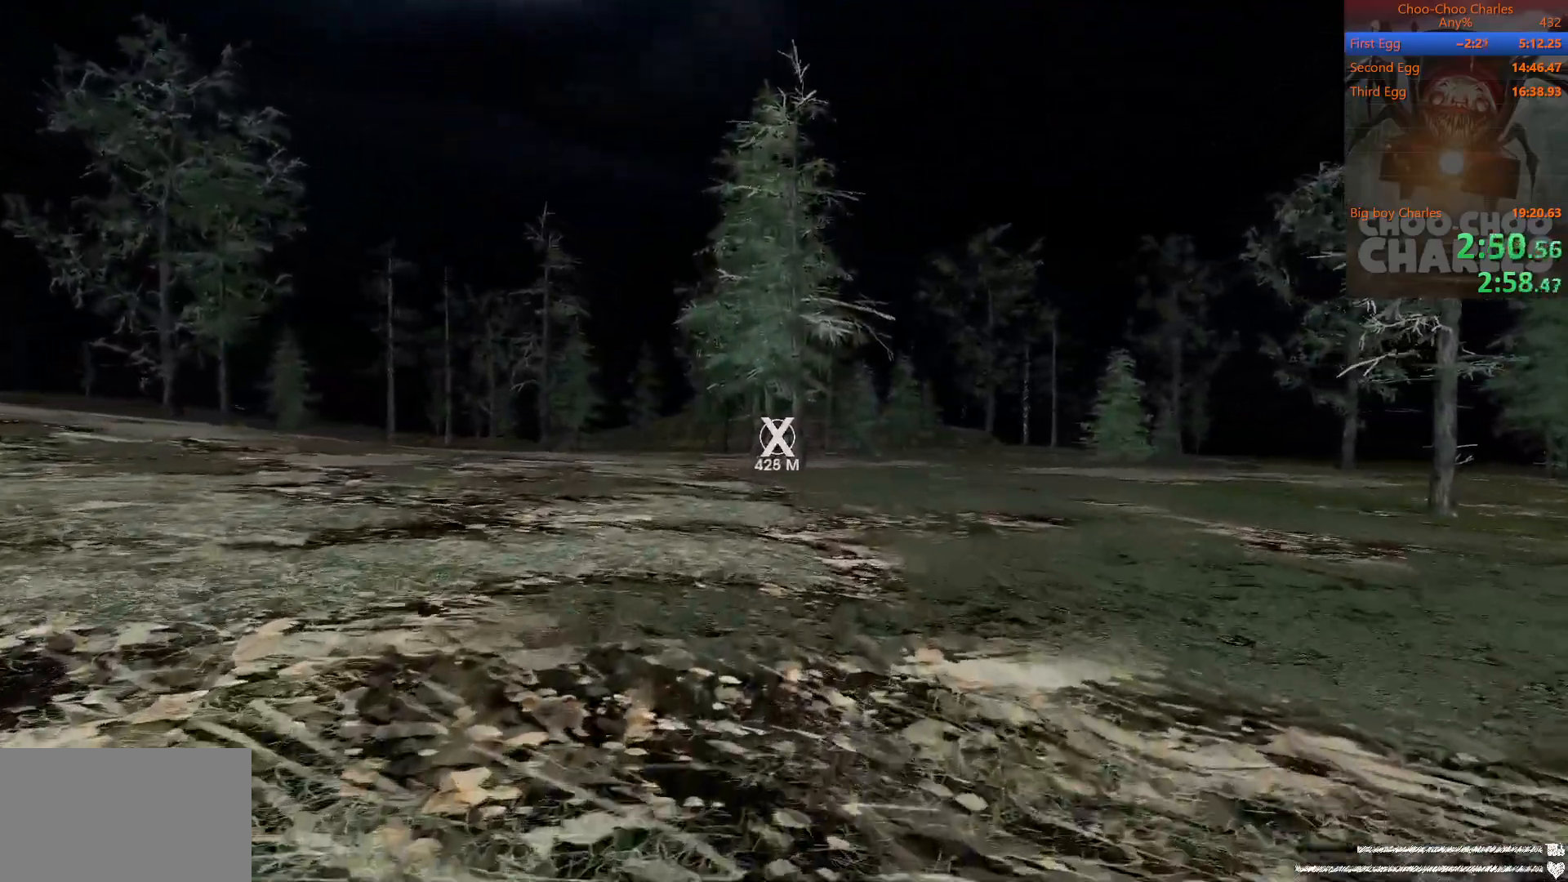
{"keys": ["shift", "w"], "mouse": [], "mouse_move": "still", "events": []}
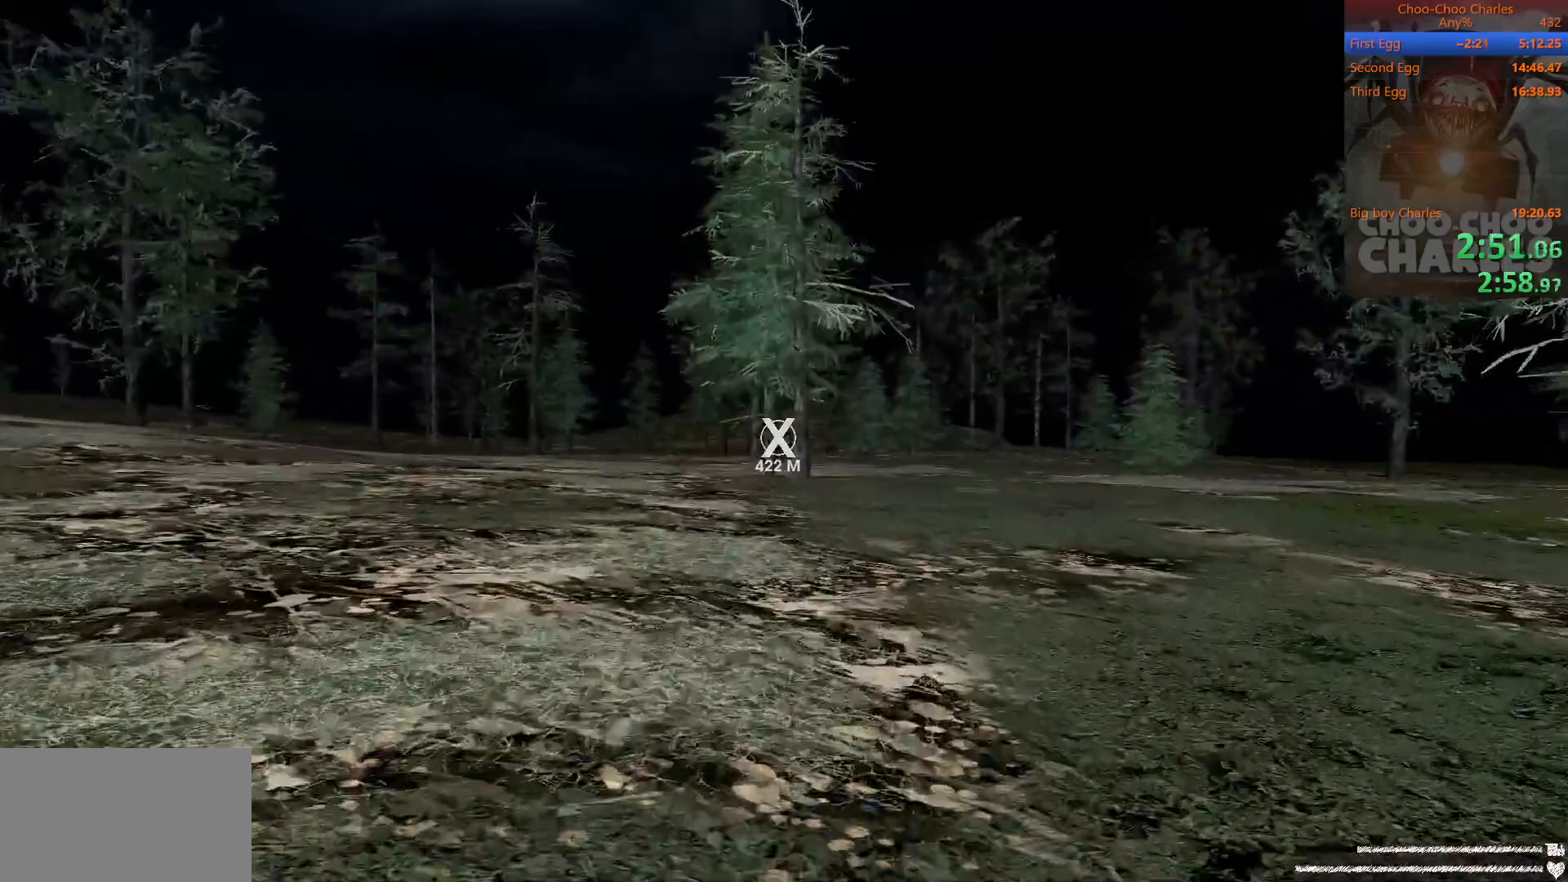
{"keys": ["shift", "w"], "mouse": [], "mouse_move": "still", "events": []}
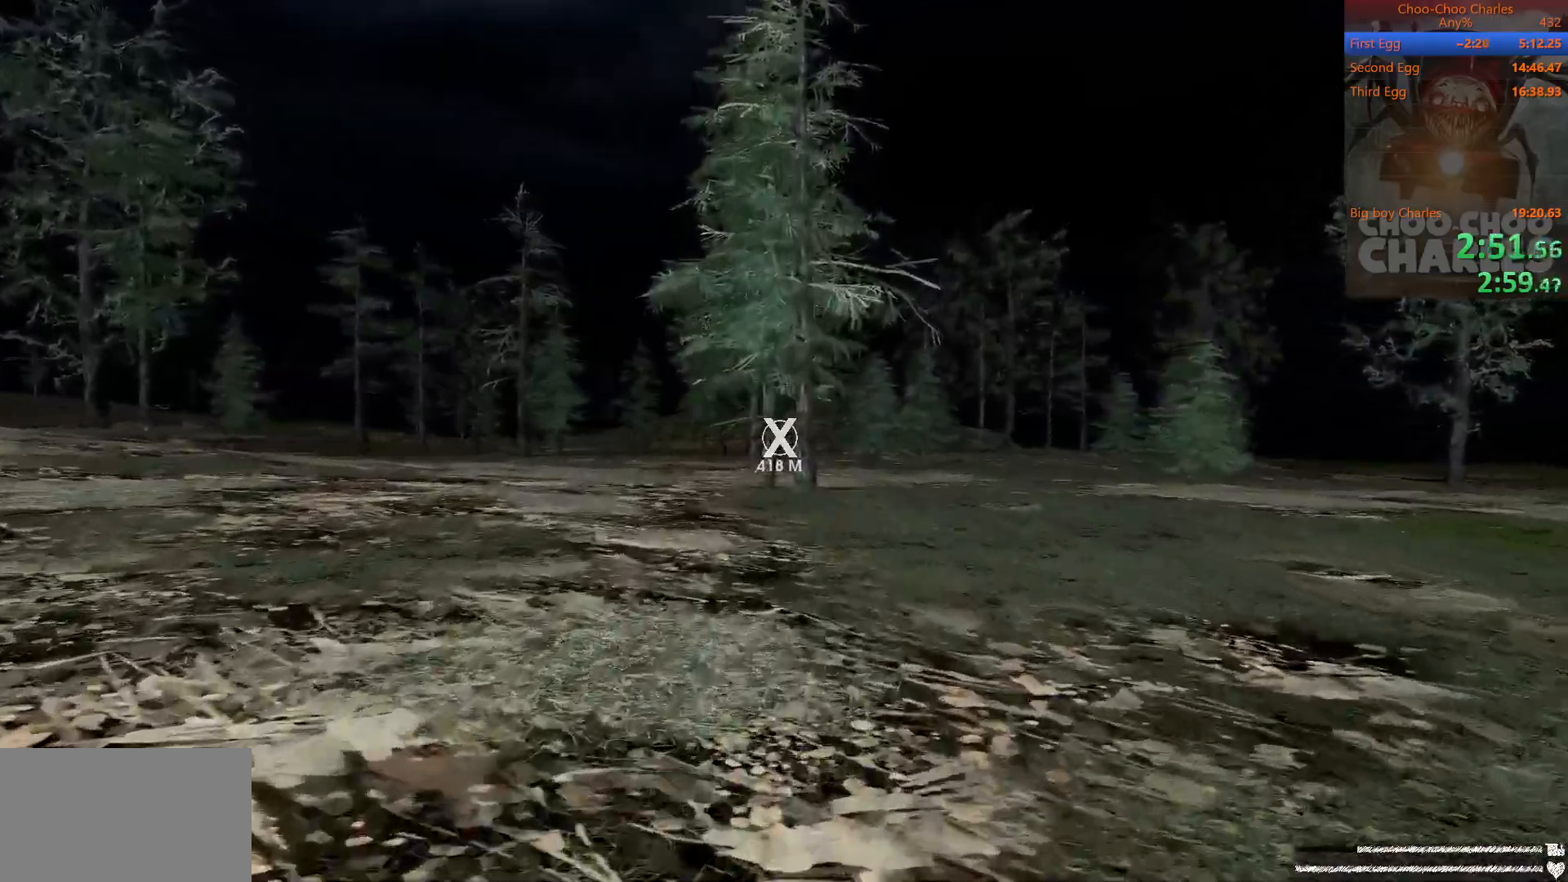
{"keys": ["shift", "w"], "mouse": [], "mouse_move": "still", "events": []}
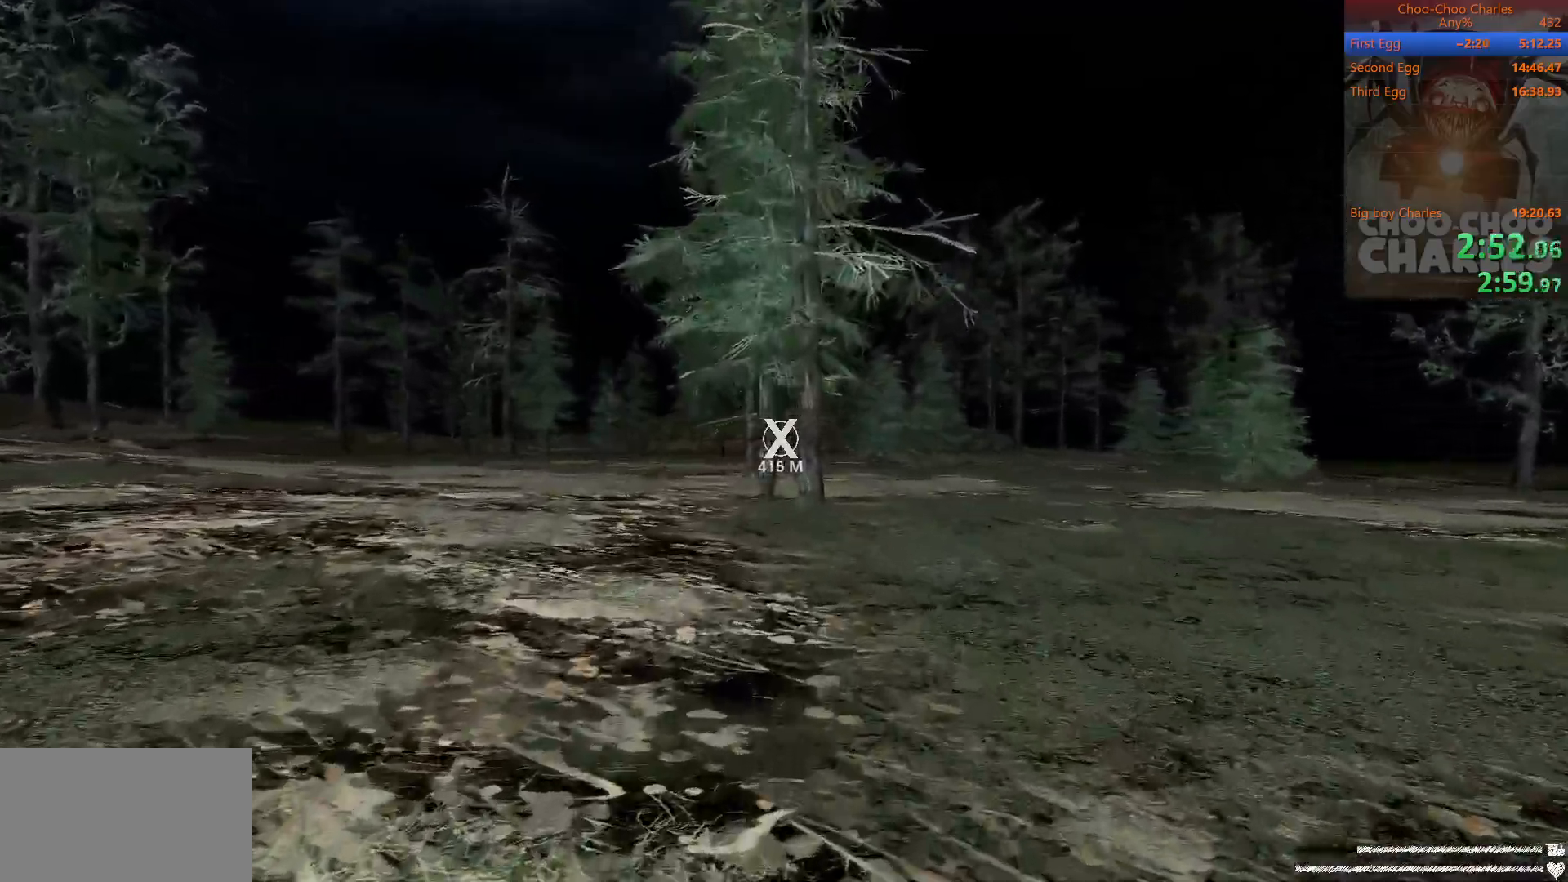
{"keys": ["shift", "w"], "mouse": [], "mouse_move": "still", "events": []}
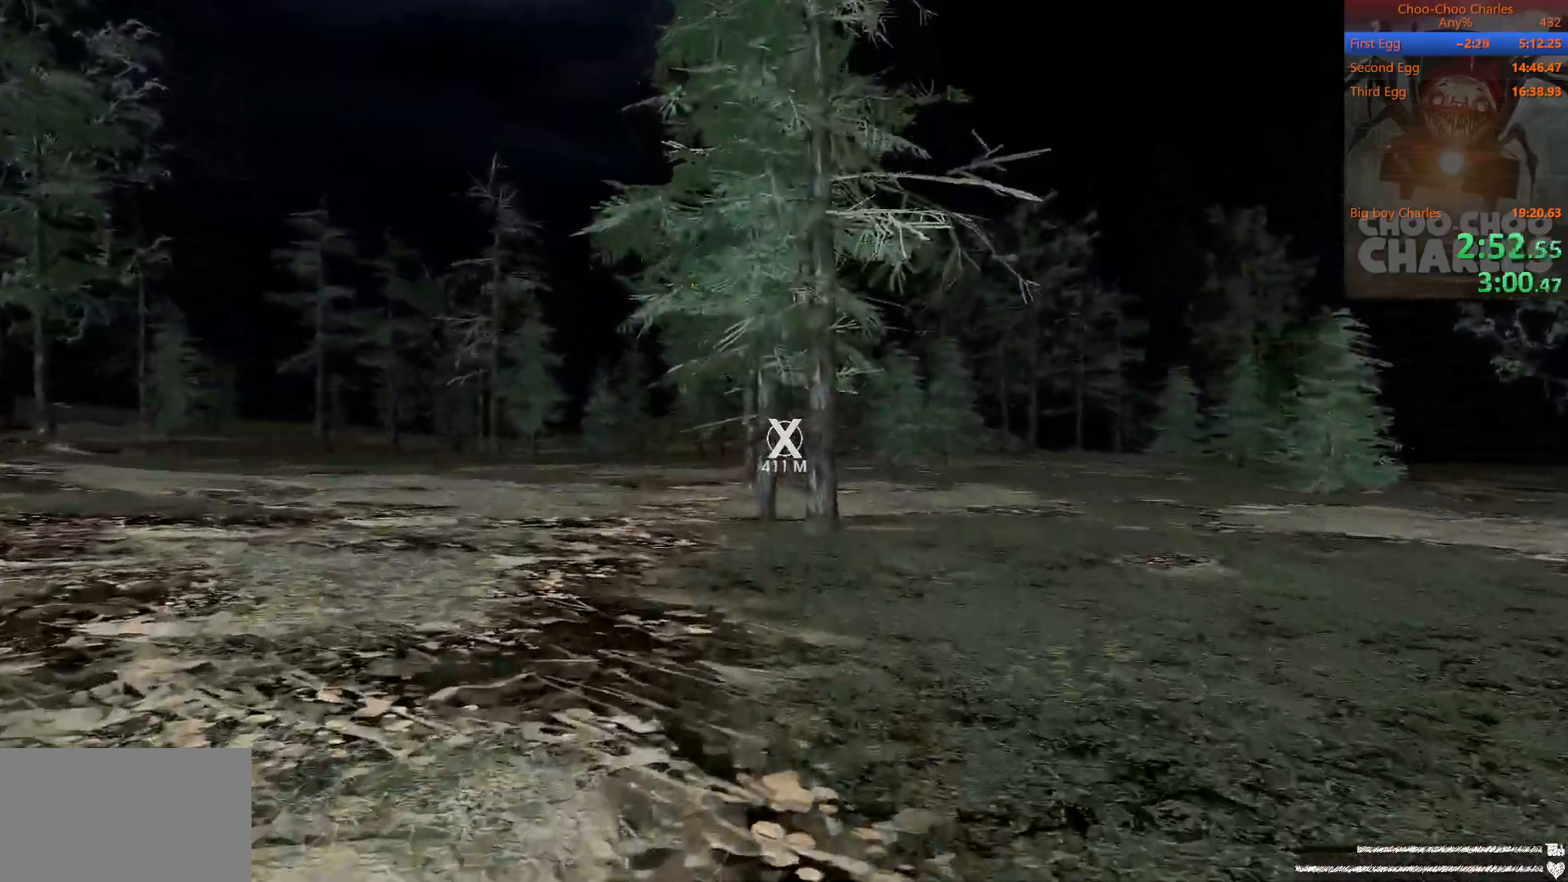
{"keys": ["shift", "w"], "mouse": [], "mouse_move": "still", "events": []}
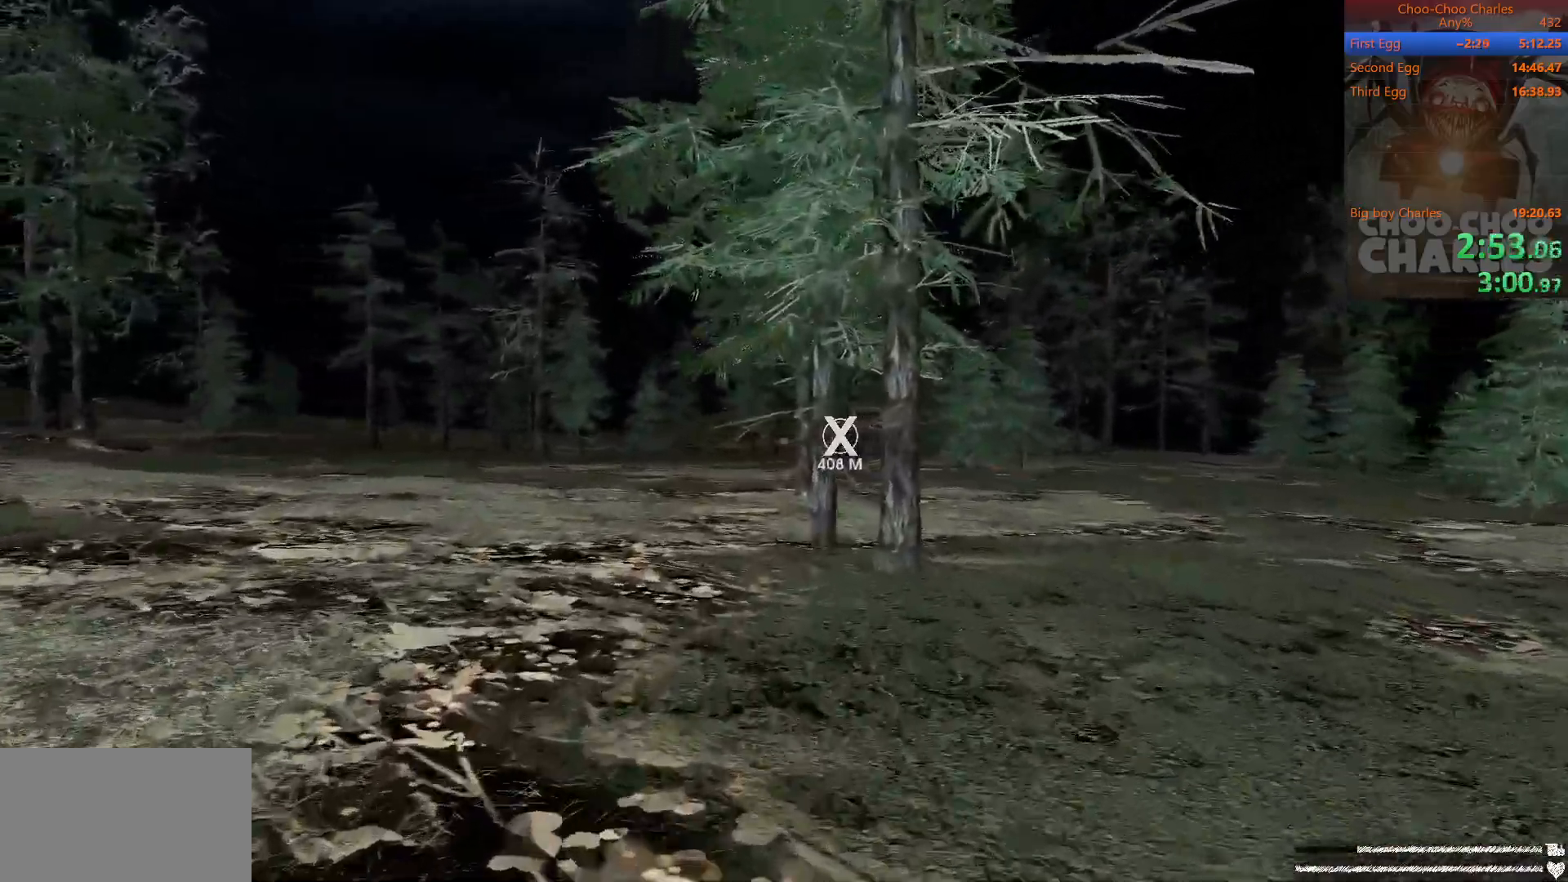
{"keys": ["shift", "w"], "mouse": [], "mouse_move": "still", "events": []}
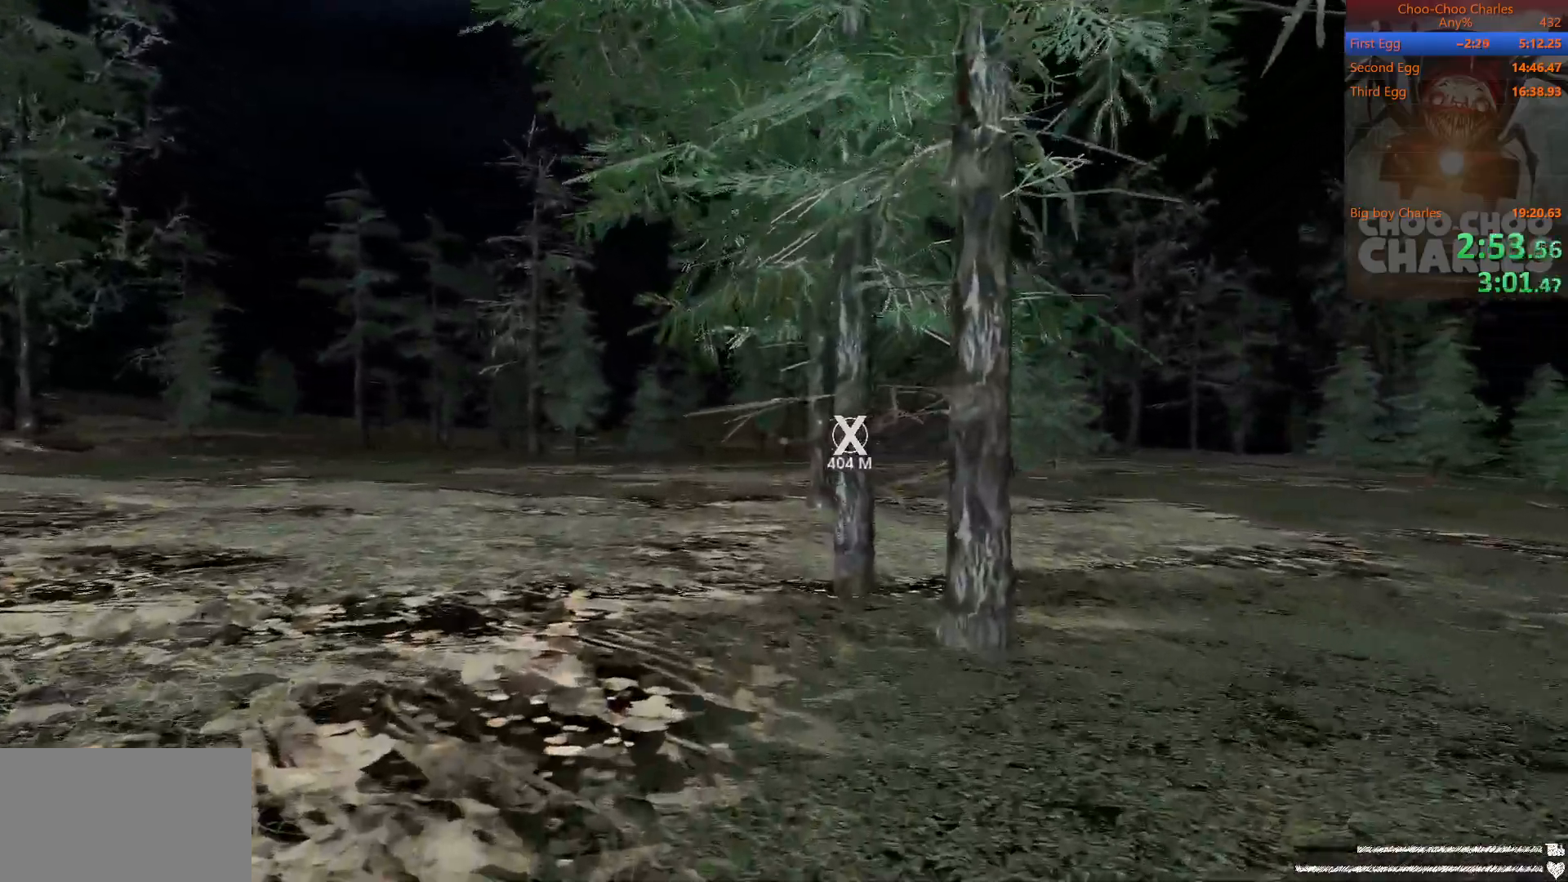
{"keys": ["shift", "w"], "mouse": [], "mouse_move": "still", "events": []}
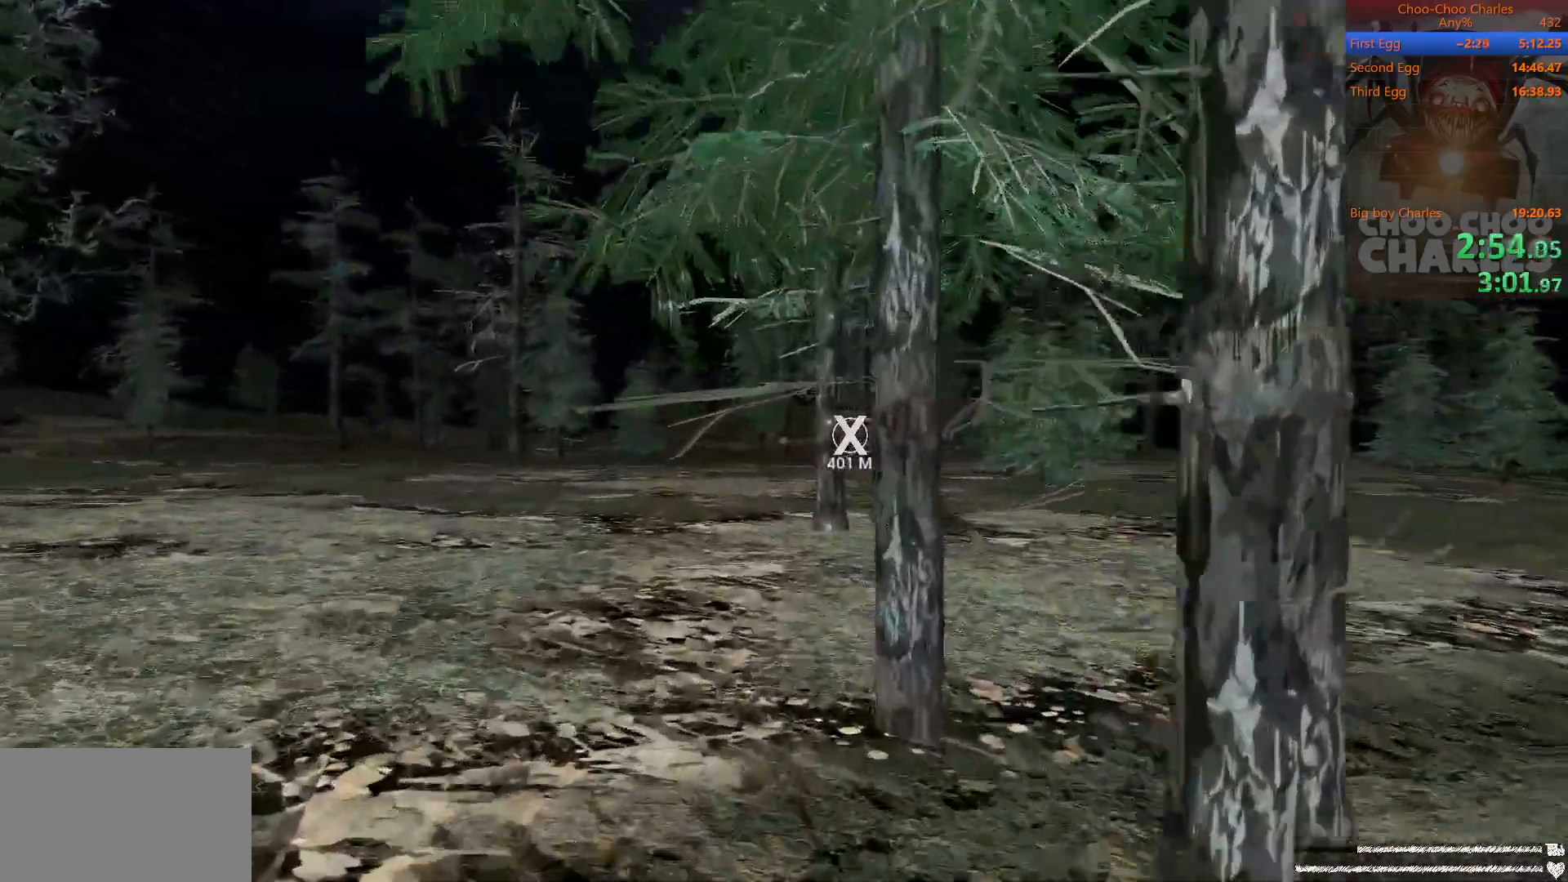
{"keys": ["shift", "w"], "mouse": [], "mouse_move": "still", "events": []}